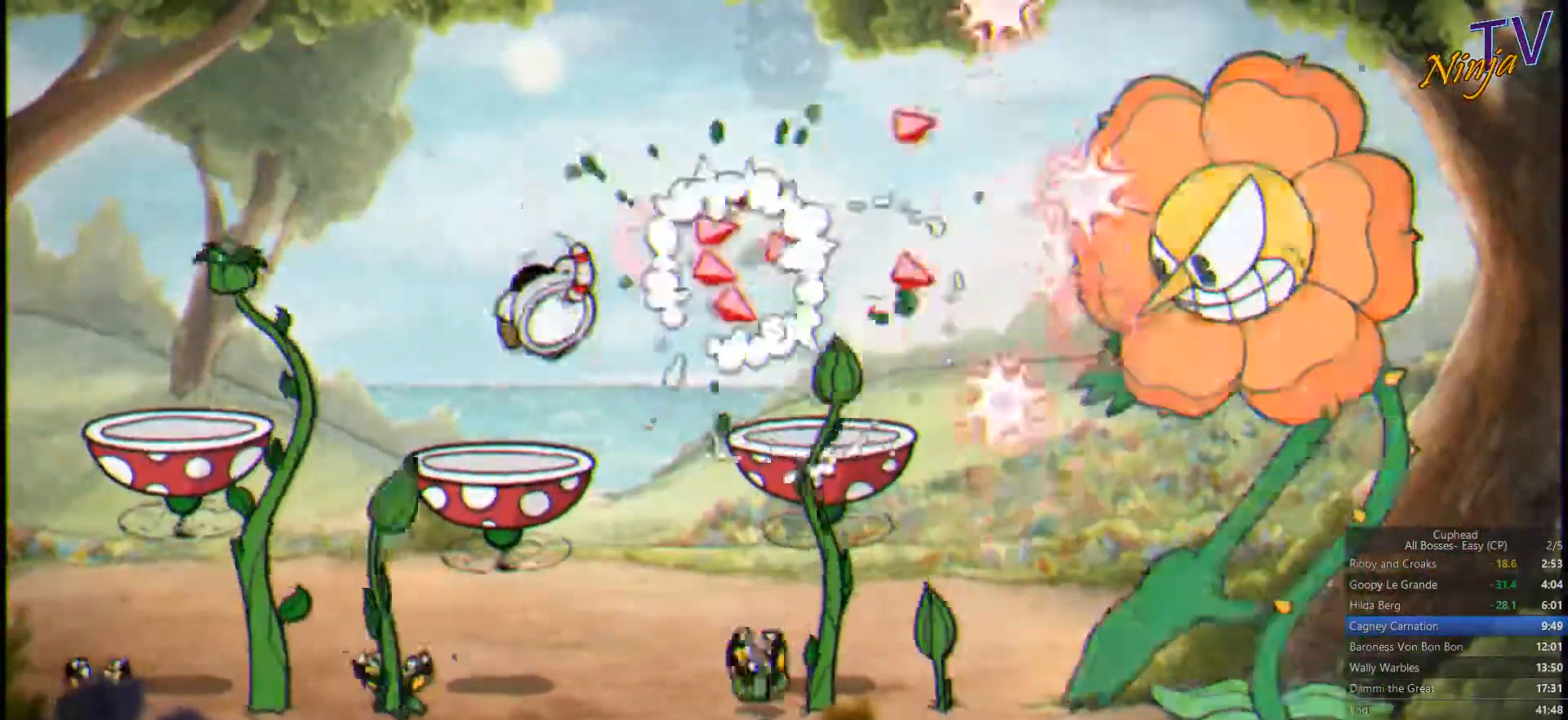
Gameplay with a controller (PlayStation layout); each line is a JSON object with the inputs held at the frame after it. "events" lists button and stick changes between this image and that frame as [ms after this image, input, new state], when the widget could be followed in between.
{"buttons": ["SQUARE"], "left_stick": "center", "right_stick": "center", "events": [[200, "CROSS", "down"], [300, "CROSS", "up"]]}
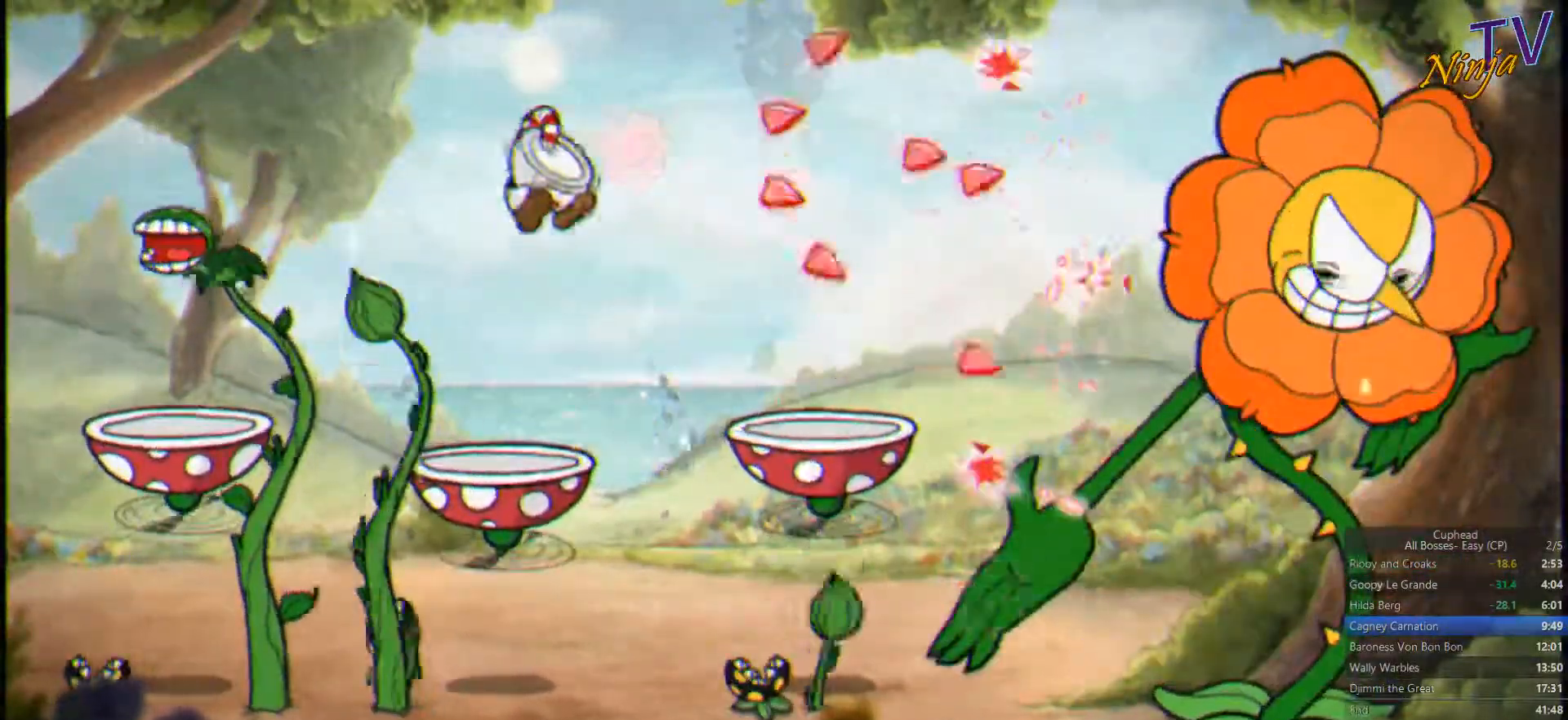
{"buttons": ["SQUARE"], "left_stick": "right", "right_stick": "center", "events": [[333, "CROSS", "down"], [333, "left_stick", "right"], [400, "CROSS", "up"]]}
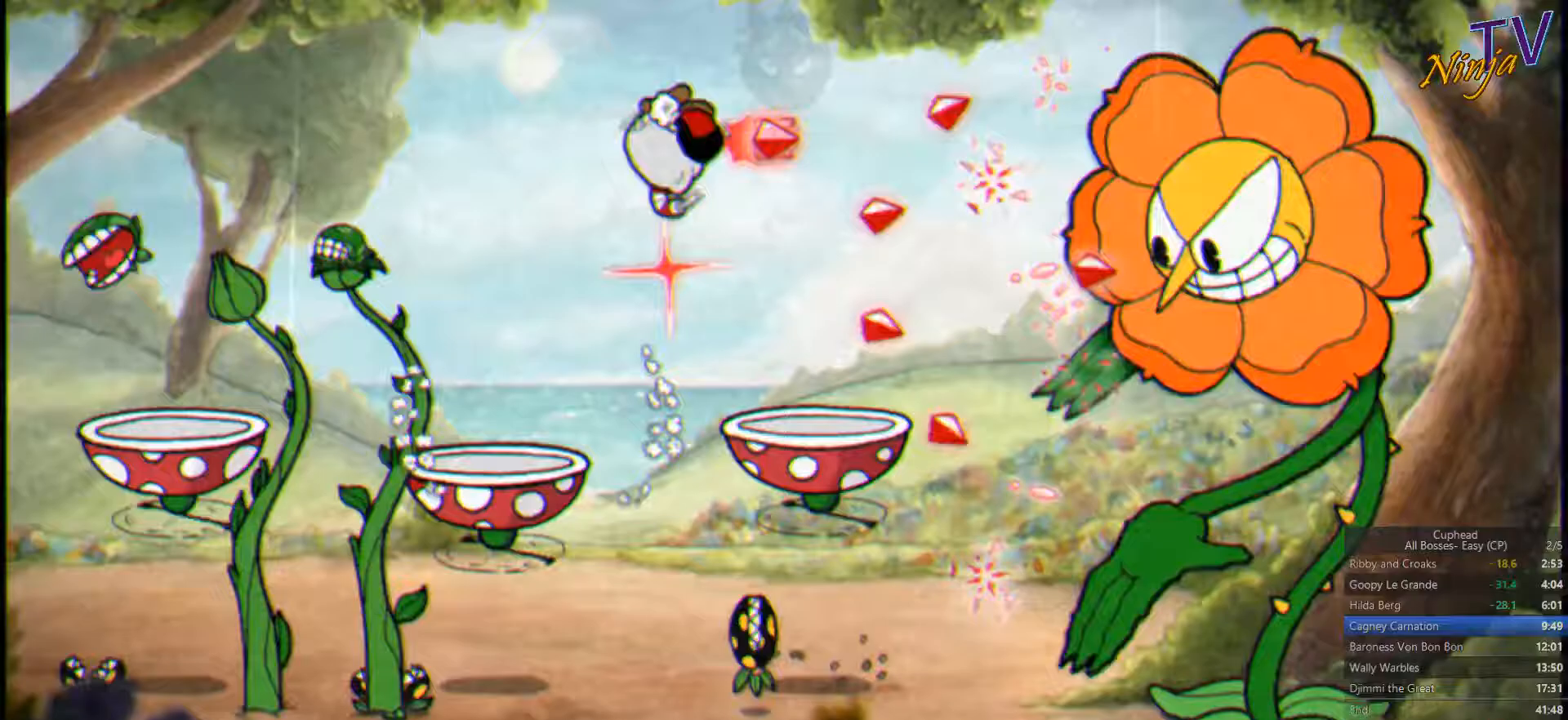
{"buttons": ["SQUARE"], "left_stick": "center", "right_stick": "center", "events": [[333, "left_stick", "center"], [433, "CROSS", "down"], [500, "CROSS", "up"]]}
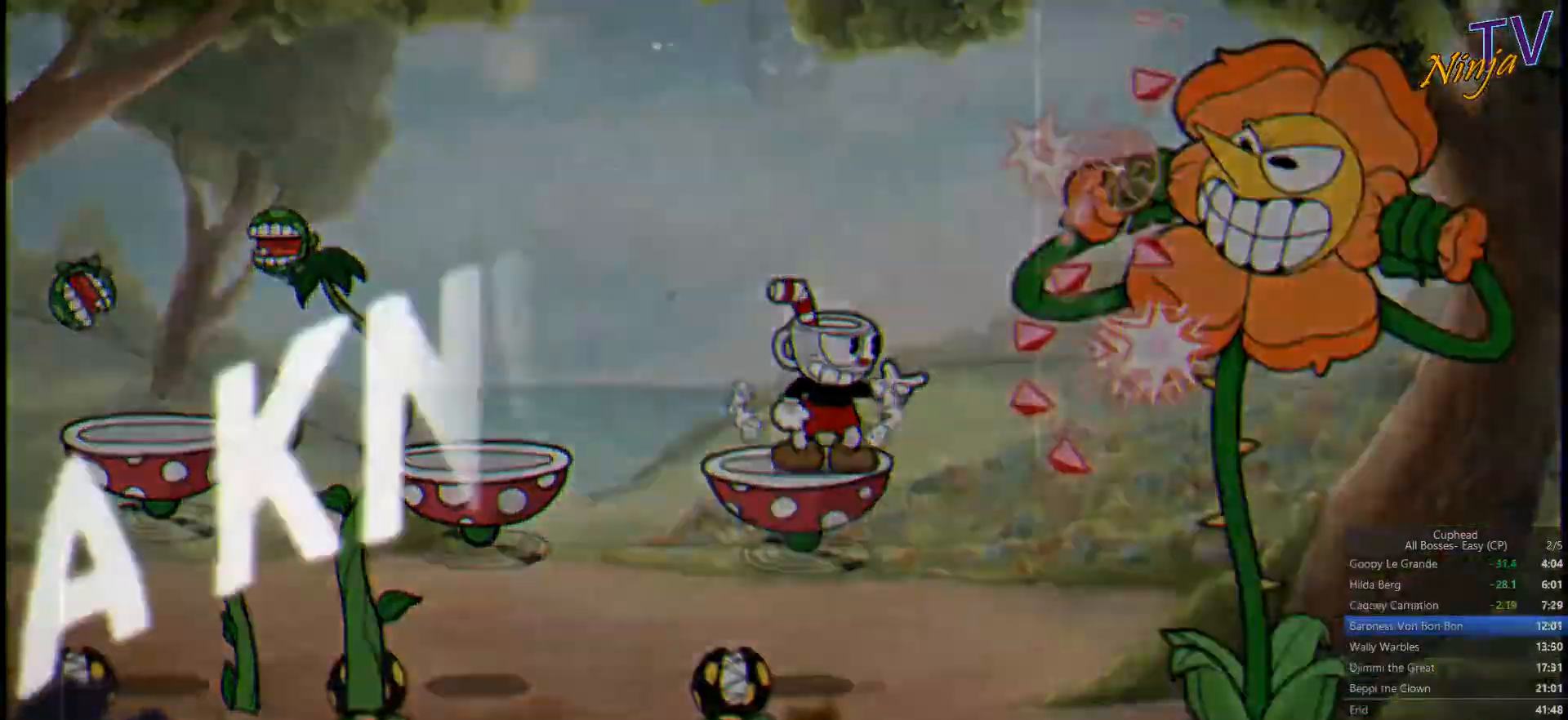
{"buttons": ["SQUARE"], "left_stick": "center", "right_stick": "center", "events": []}
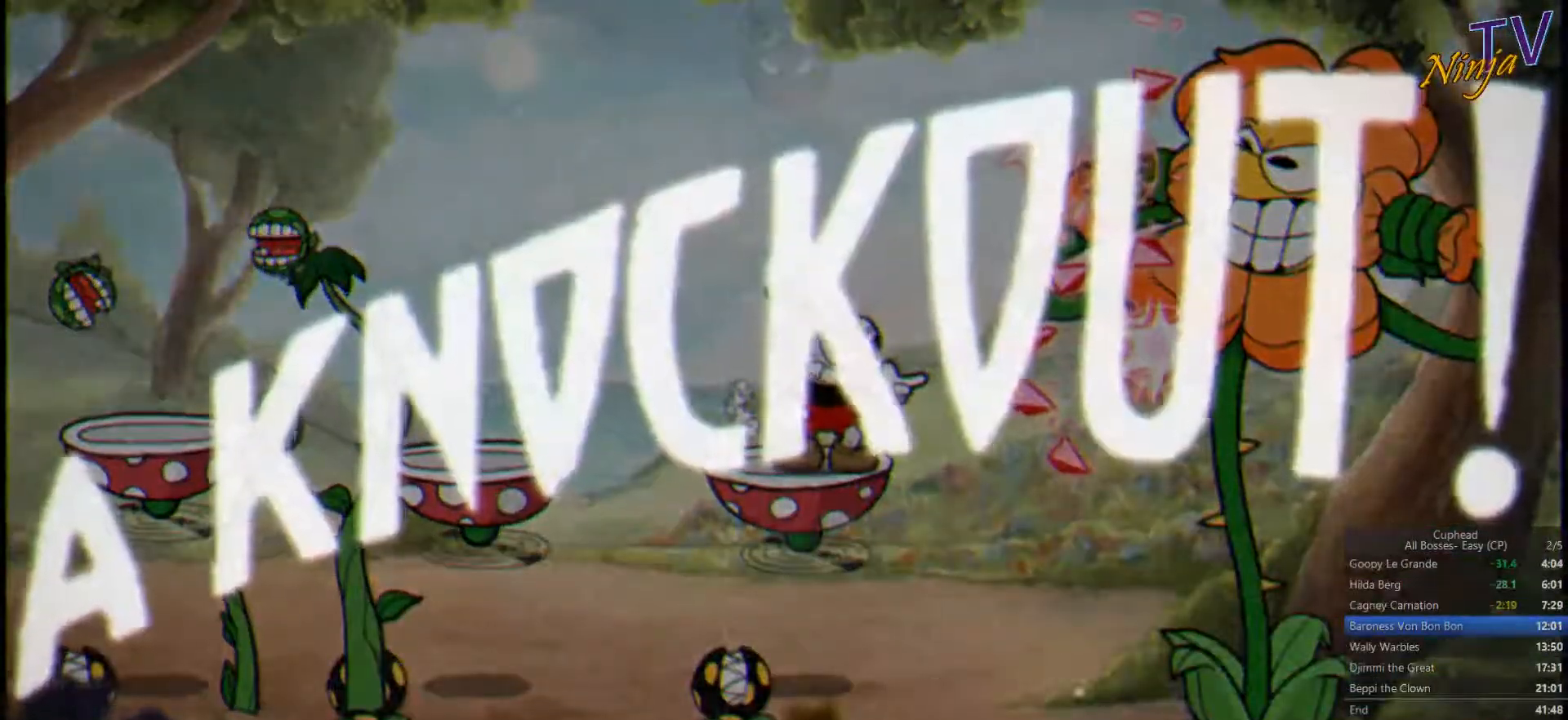
{"buttons": ["SQUARE"], "left_stick": "center", "right_stick": "center", "events": []}
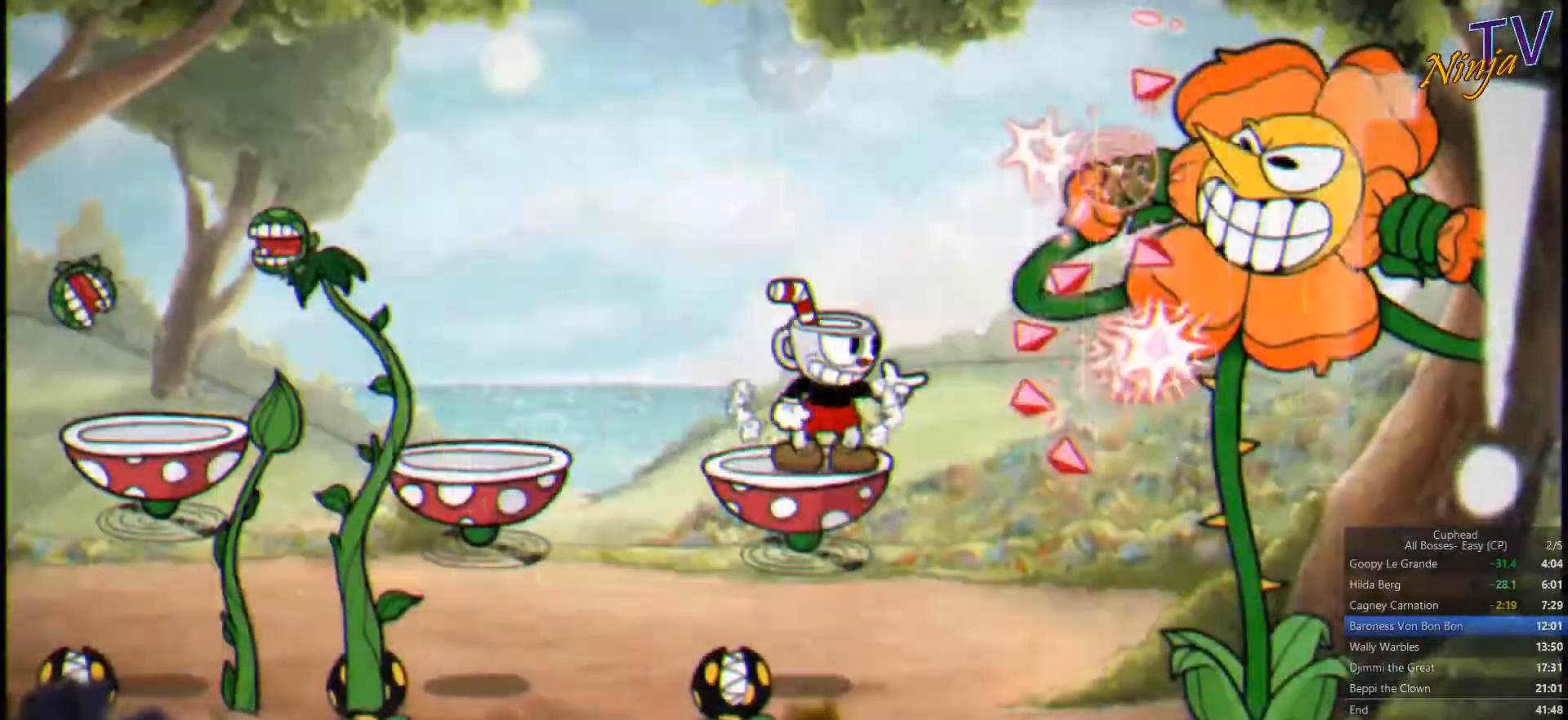
{"buttons": [], "left_stick": "center", "right_stick": "center", "events": [[133, "SQUARE", "up"]]}
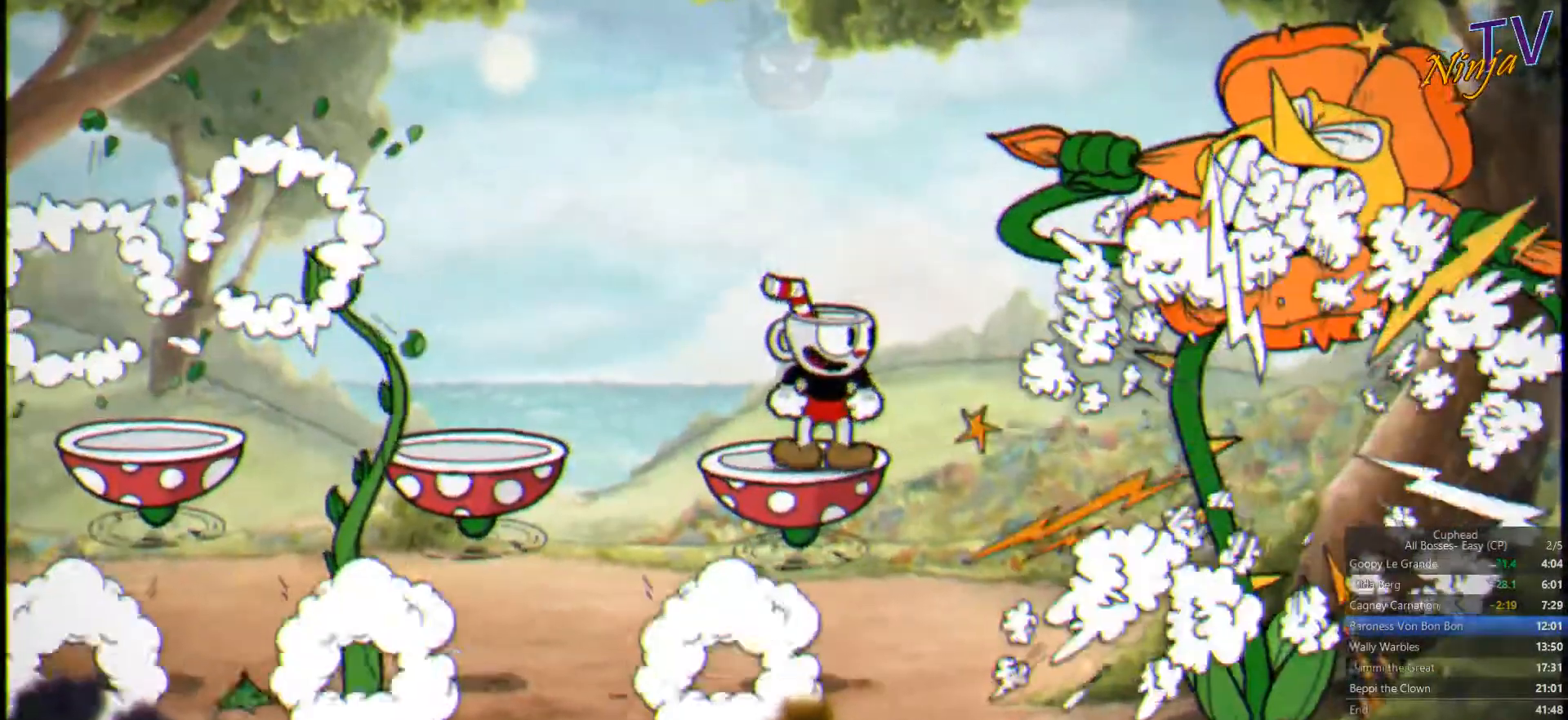
{"buttons": [], "left_stick": "center", "right_stick": "center", "events": []}
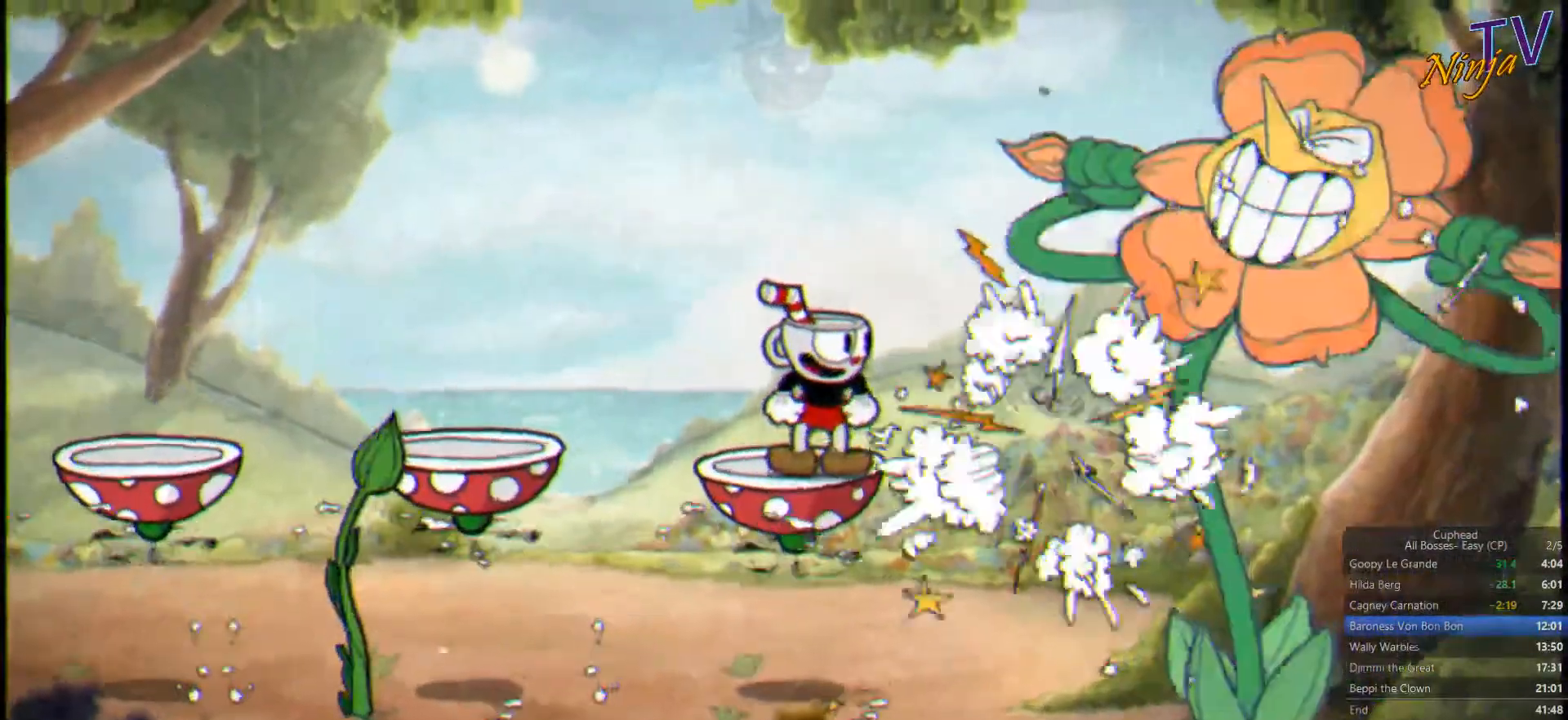
{"buttons": ["CROSS"], "left_stick": "center", "right_stick": "center", "events": [[466, "CROSS", "down"]]}
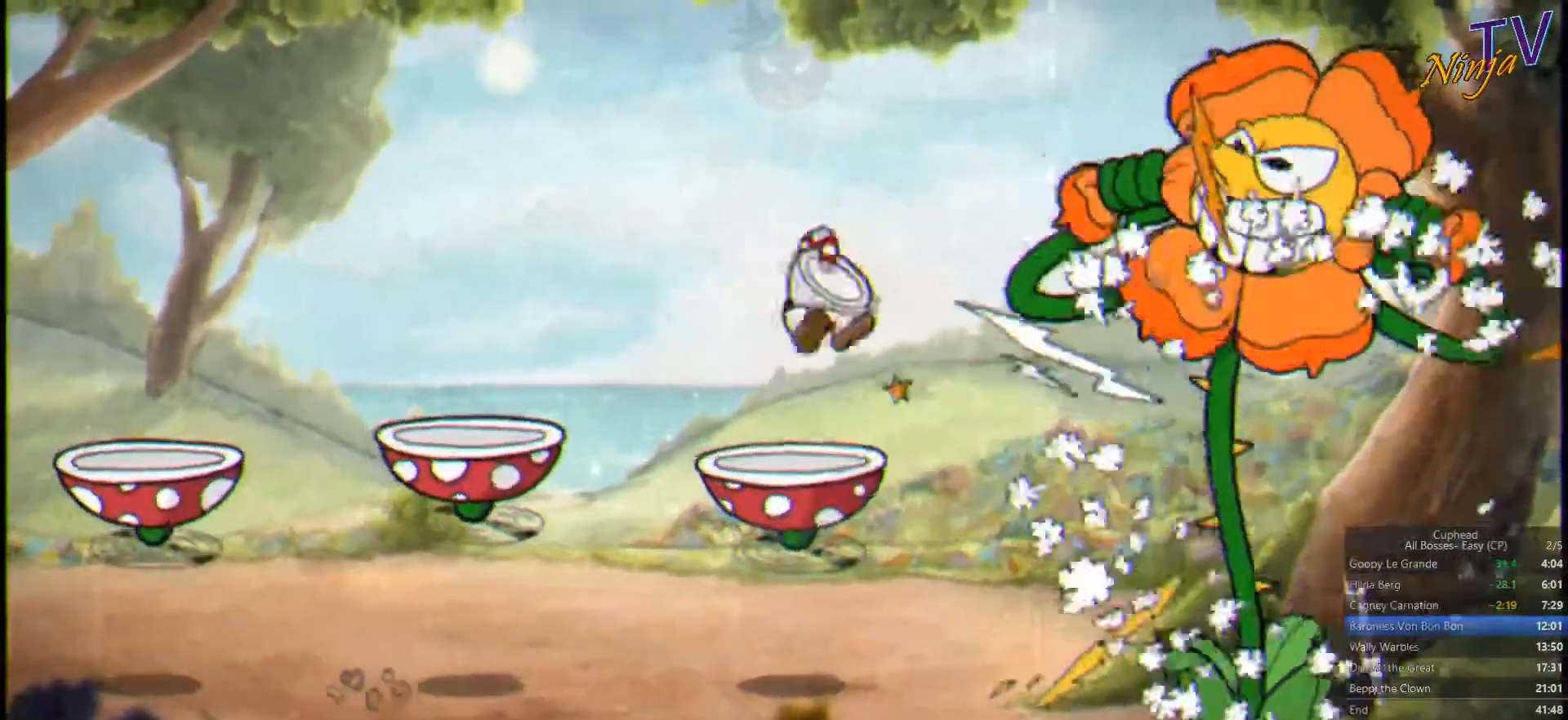
{"buttons": [], "left_stick": "center", "right_stick": "center", "events": [[66, "CROSS", "up"], [266, "CROSS", "down"], [400, "CROSS", "up"]]}
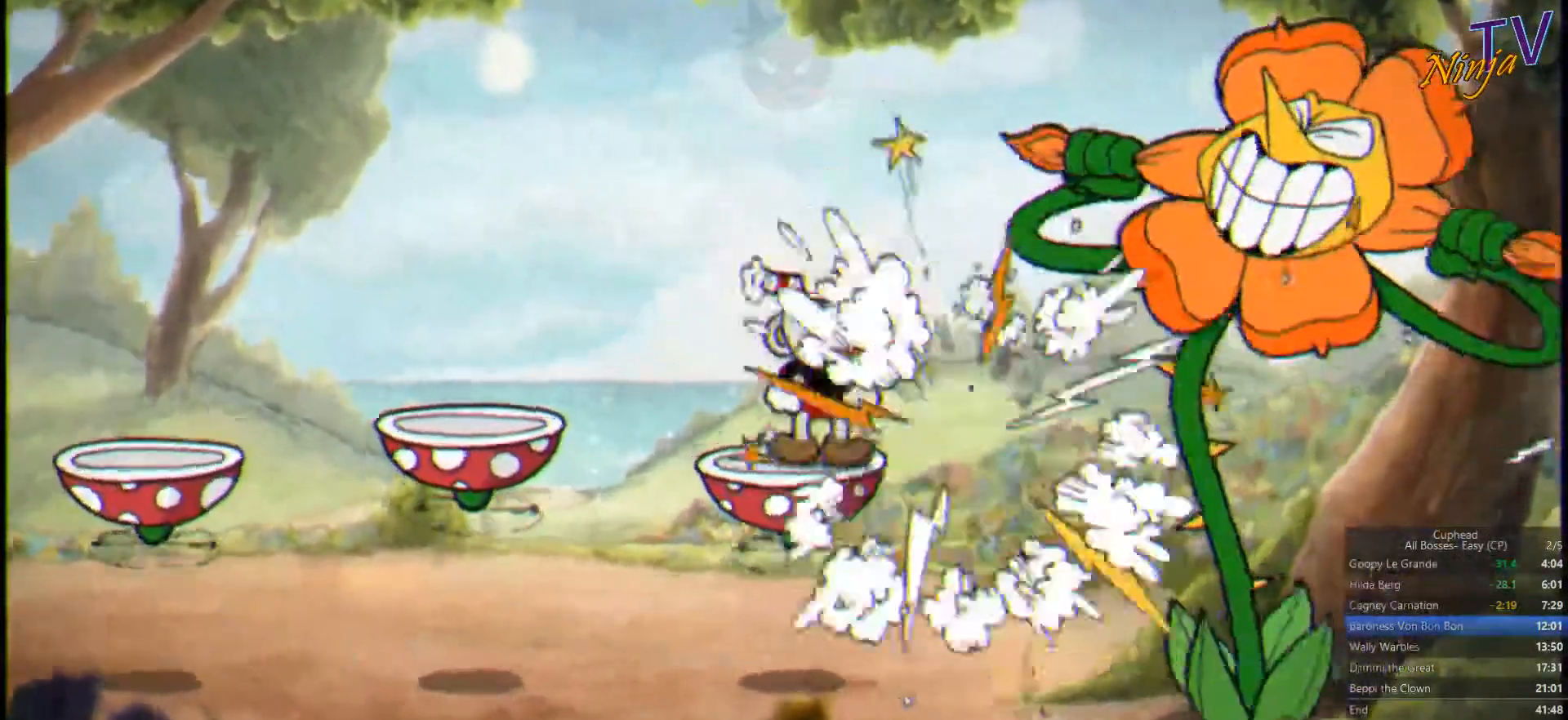
{"buttons": [], "left_stick": "center", "right_stick": "center", "events": []}
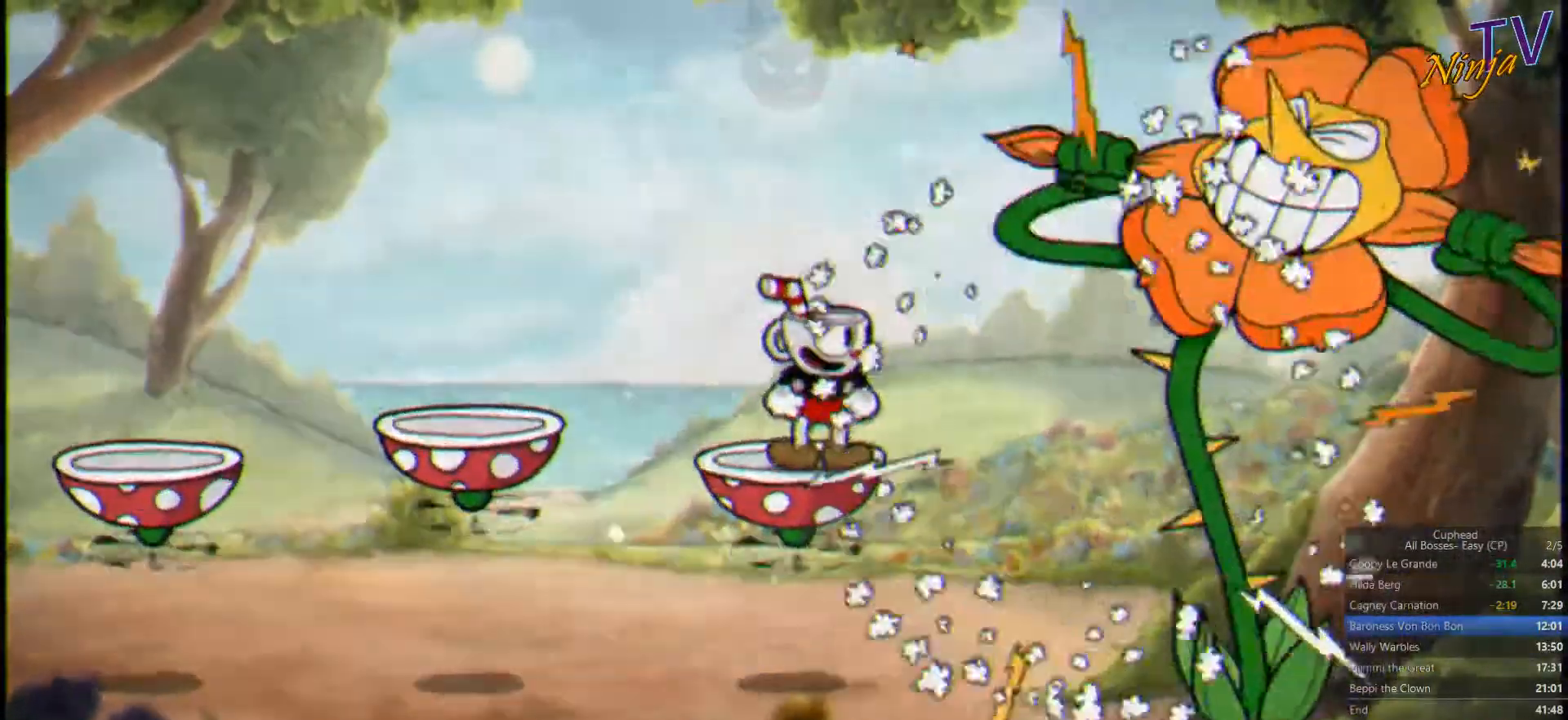
{"buttons": ["CROSS"], "left_stick": "center", "right_stick": "center", "events": [[166, "CROSS", "down"]]}
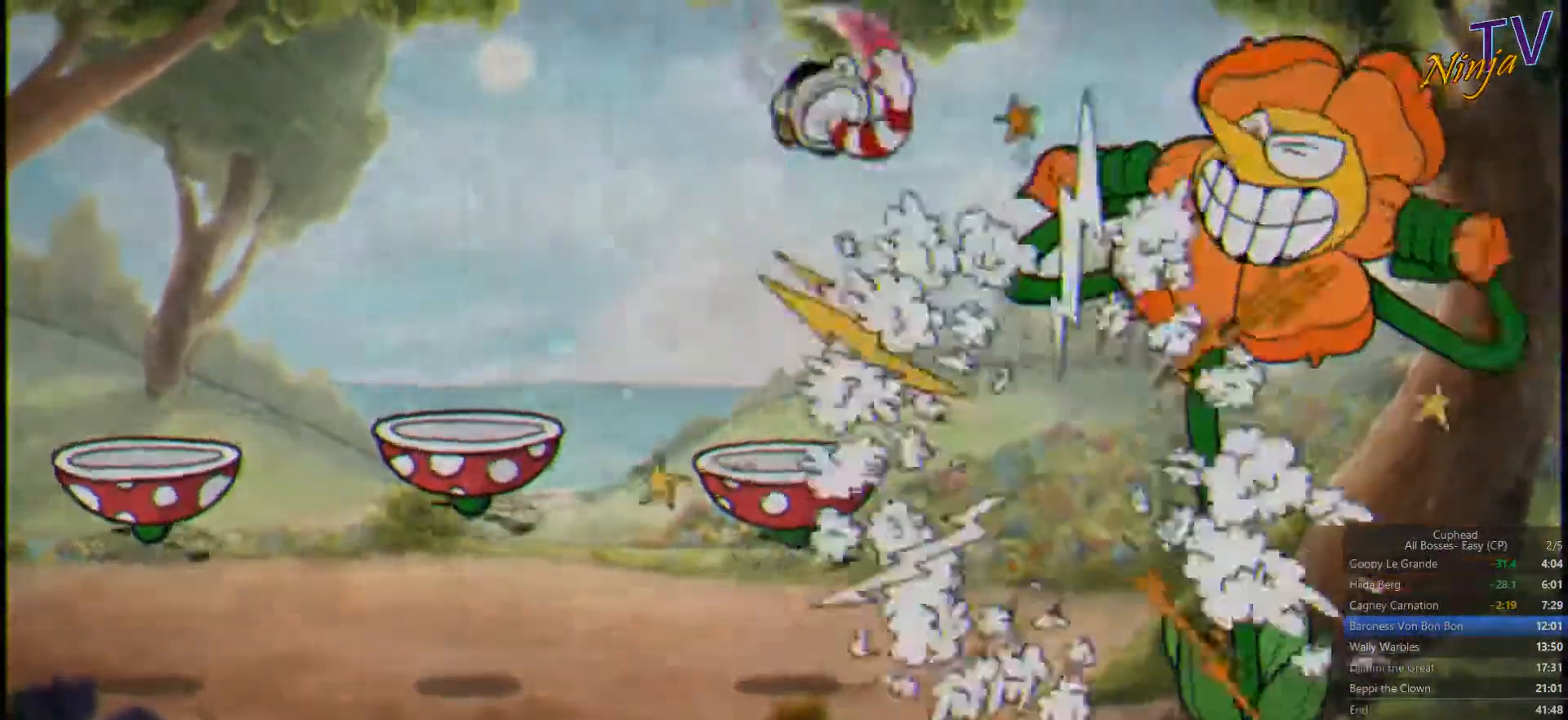
{"buttons": [], "left_stick": "center", "right_stick": "center", "events": [[33, "CROSS", "up"], [100, "CROSS", "down"], [200, "CROSS", "up"], [366, "CROSS", "down"], [500, "CROSS", "up"]]}
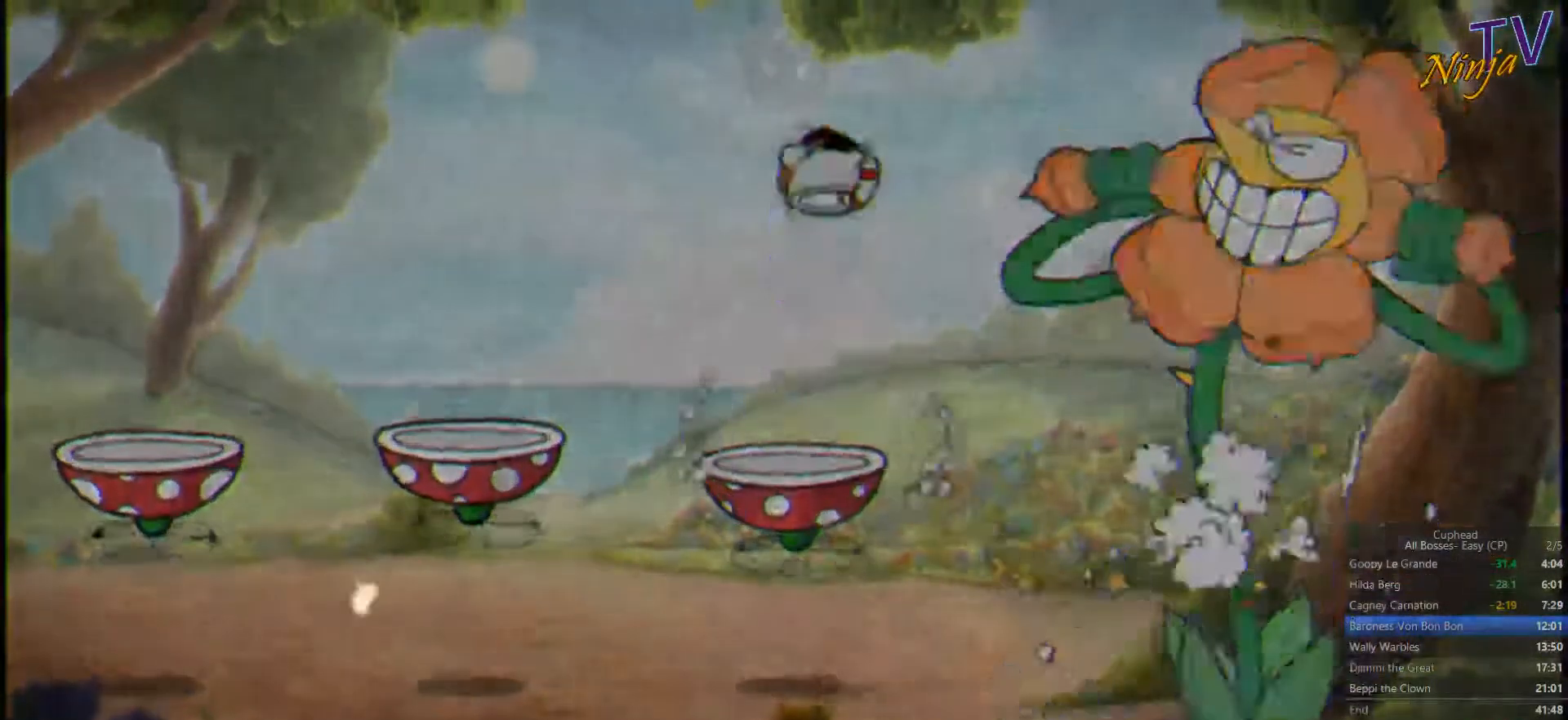
{"buttons": ["CROSS"], "left_stick": "center", "right_stick": "center", "events": [[100, "CROSS", "down"], [200, "CROSS", "up"], [300, "CROSS", "down"]]}
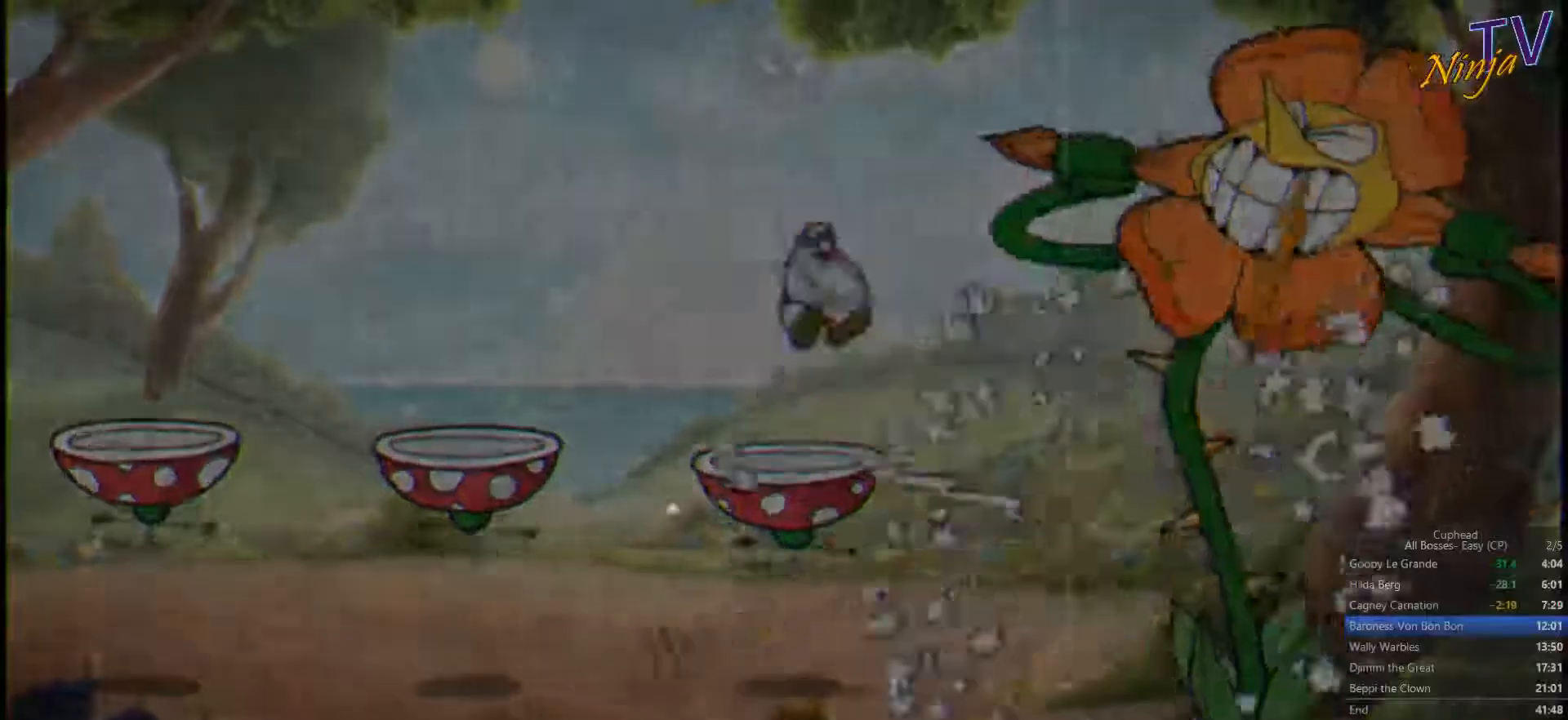
{"buttons": [], "left_stick": "center", "right_stick": "center", "events": [[300, "CROSS", "up"], [400, "CROSS", "down"], [500, "CROSS", "up"]]}
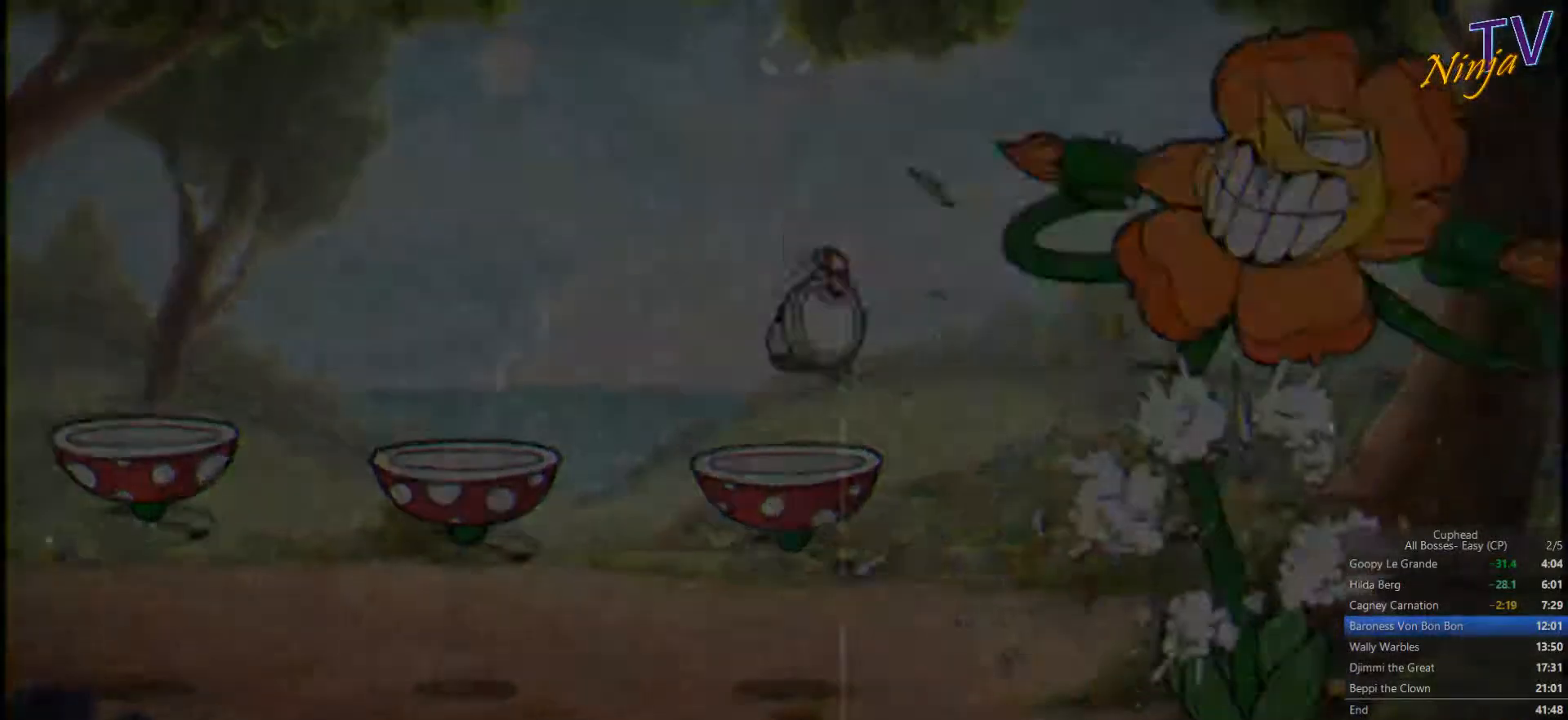
{"buttons": ["CROSS"], "left_stick": "center", "right_stick": "center", "events": [[67, "CROSS", "down"], [200, "CROSS", "up"], [267, "CROSS", "down"], [400, "CROSS", "up"], [467, "CROSS", "down"]]}
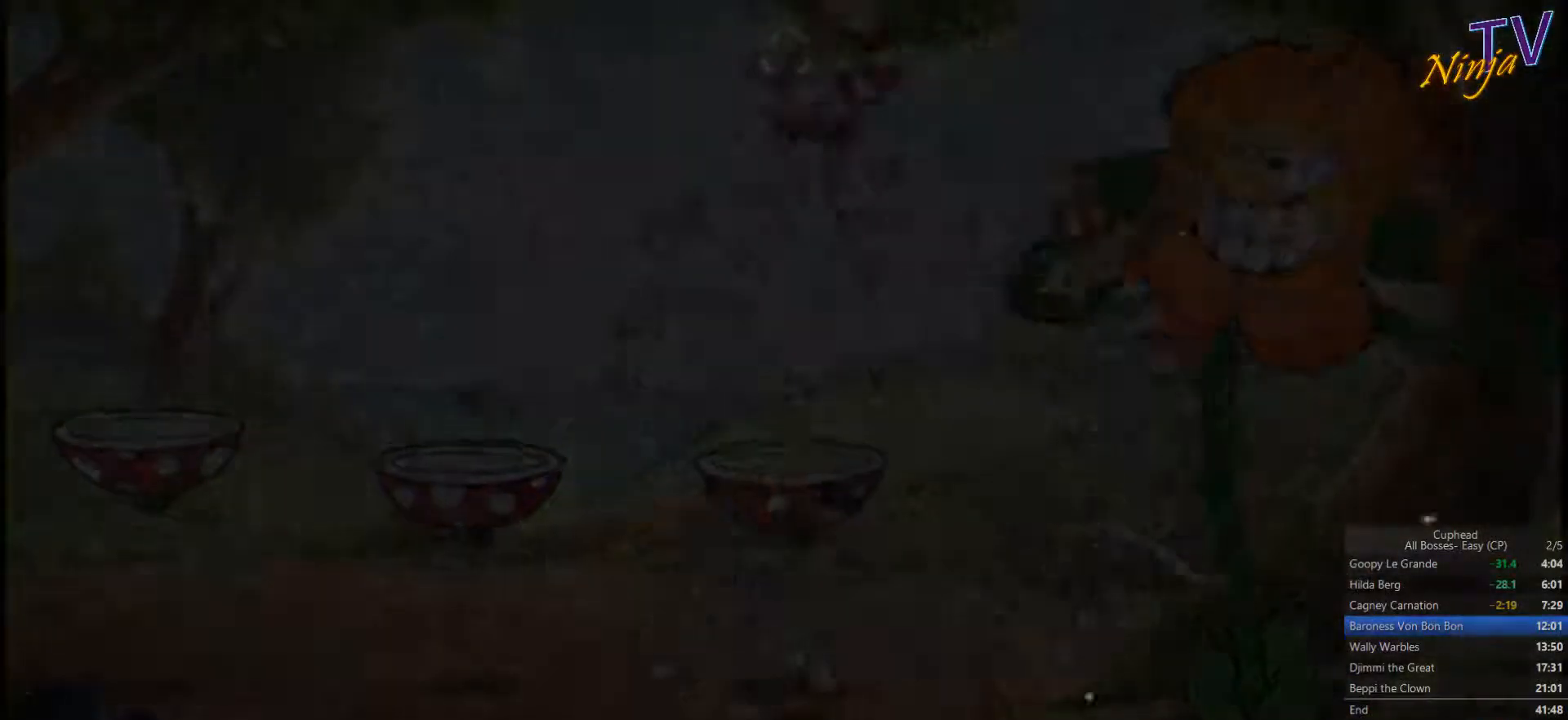
{"buttons": [], "left_stick": "center", "right_stick": "center", "events": [[67, "CROSS", "up"], [134, "CROSS", "down"], [234, "CROSS", "up"], [367, "CROSS", "down"], [467, "CROSS", "up"]]}
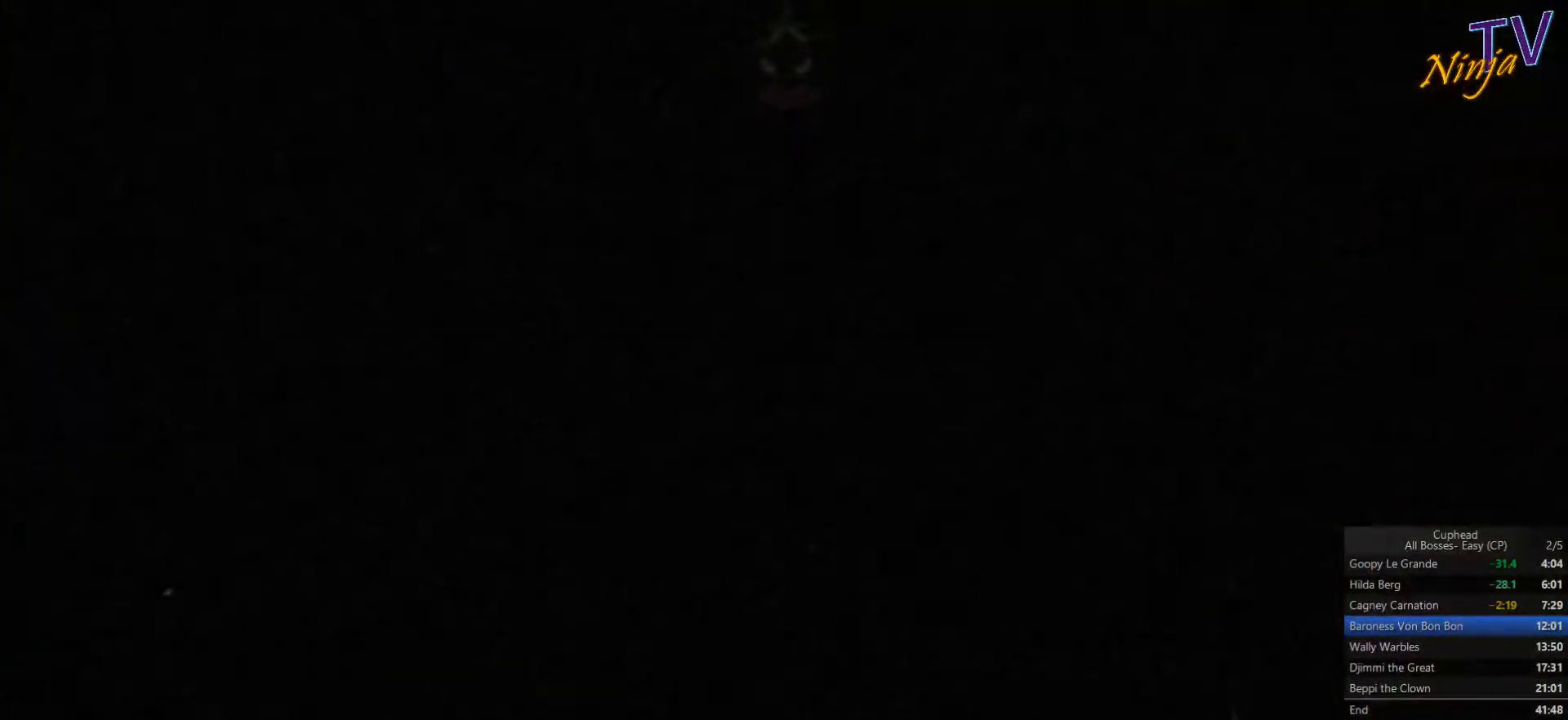
{"buttons": ["CROSS"], "left_stick": "center", "right_stick": "center", "events": [[67, "CROSS", "down"], [200, "CROSS", "up"], [267, "CROSS", "down"], [367, "CROSS", "up"], [467, "CROSS", "down"]]}
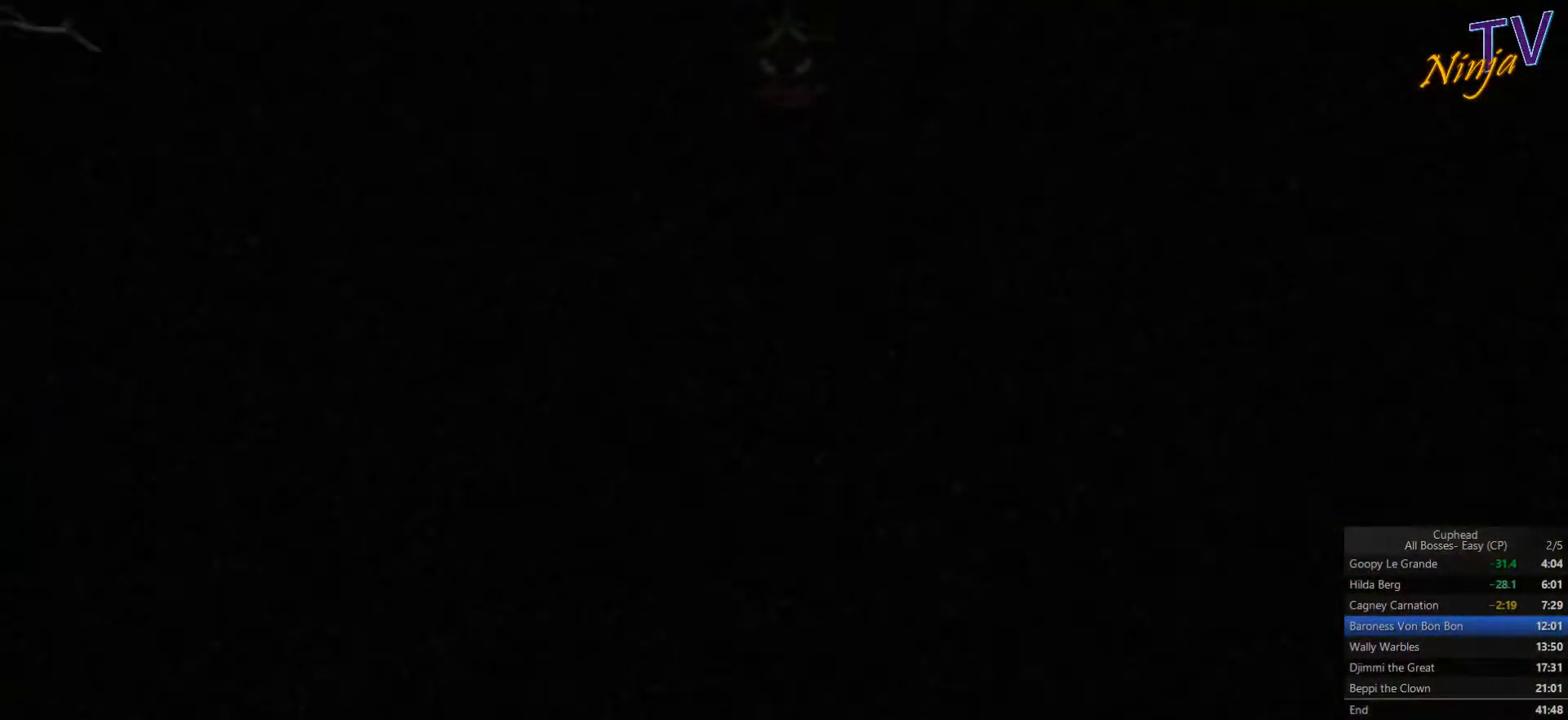
{"buttons": ["CROSS"], "left_stick": "center", "right_stick": "center", "events": [[67, "CROSS", "up"], [134, "CROSS", "down"], [234, "CROSS", "up"], [334, "CROSS", "down"], [400, "CROSS", "up"], [500, "CROSS", "down"]]}
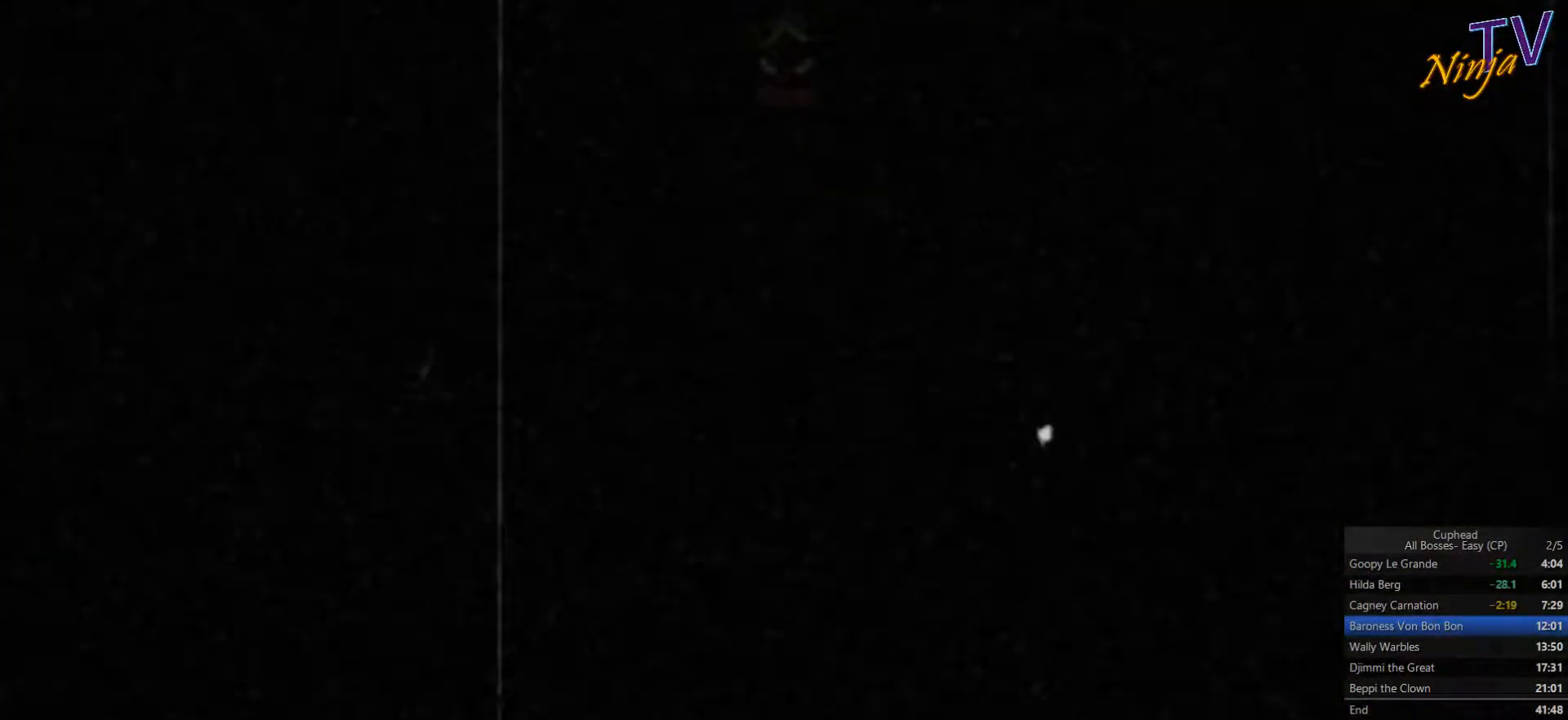
{"buttons": ["CROSS"], "left_stick": "center", "right_stick": "center", "events": [[100, "CROSS", "up"], [167, "CROSS", "down"], [234, "CROSS", "up"], [334, "CROSS", "down"]]}
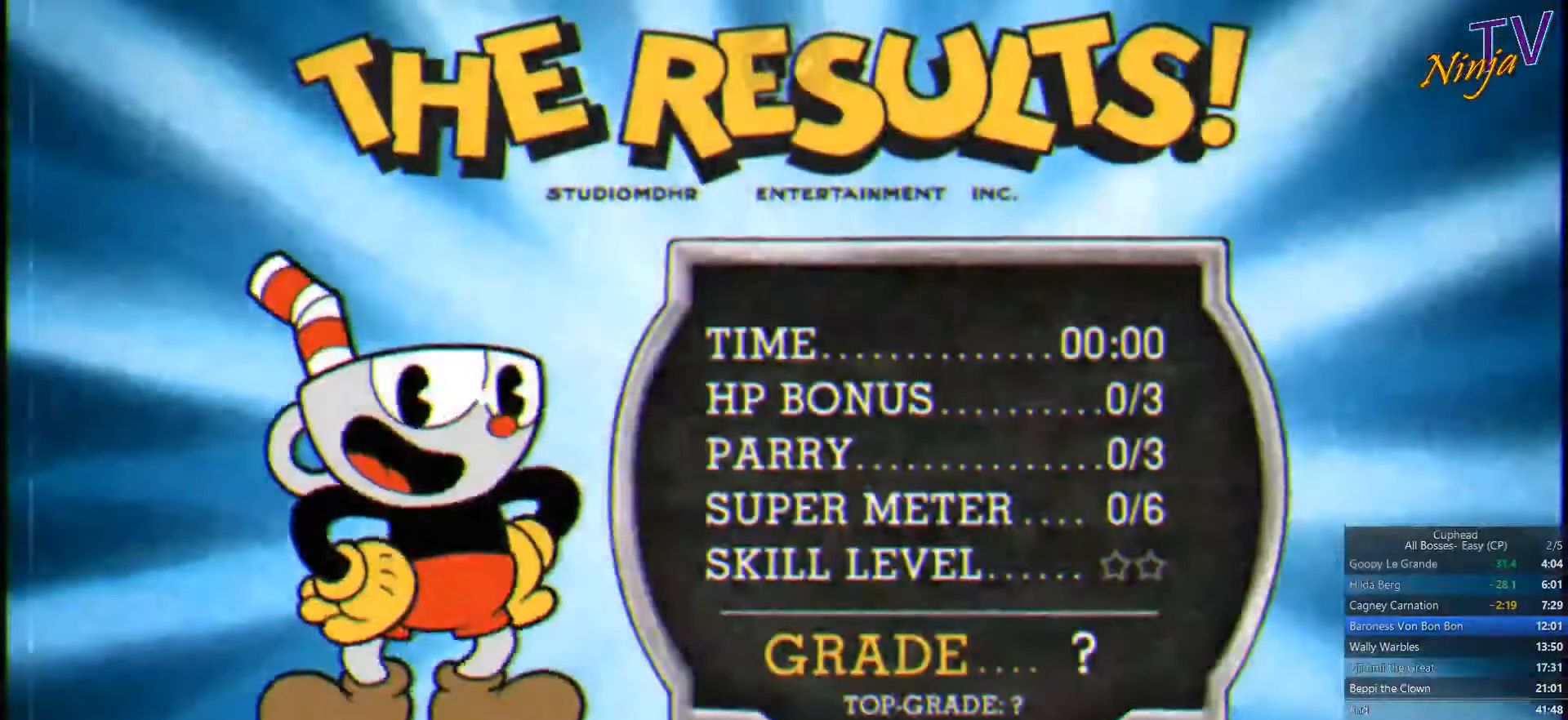
{"buttons": ["CROSS"], "left_stick": "center", "right_stick": "center", "events": [[67, "CROSS", "up"], [167, "CROSS", "down"], [234, "CROSS", "up"], [300, "CROSS", "down"], [367, "CROSS", "up"], [434, "CROSS", "down"]]}
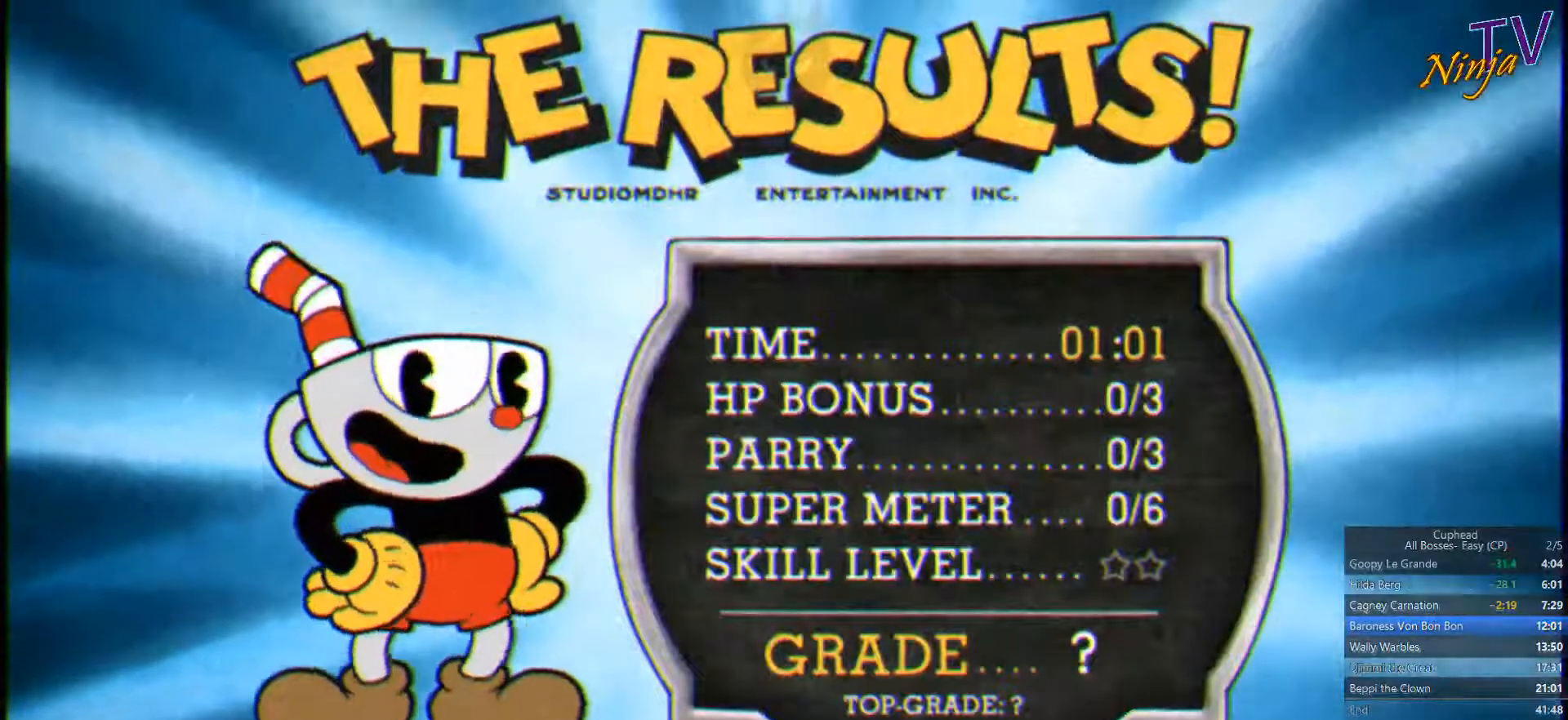
{"buttons": [], "left_stick": "center", "right_stick": "center", "events": [[34, "CROSS", "up"], [100, "CROSS", "down"], [200, "CROSS", "up"], [234, "CROSS", "down"], [334, "CROSS", "up"], [400, "CROSS", "down"], [500, "CROSS", "up"]]}
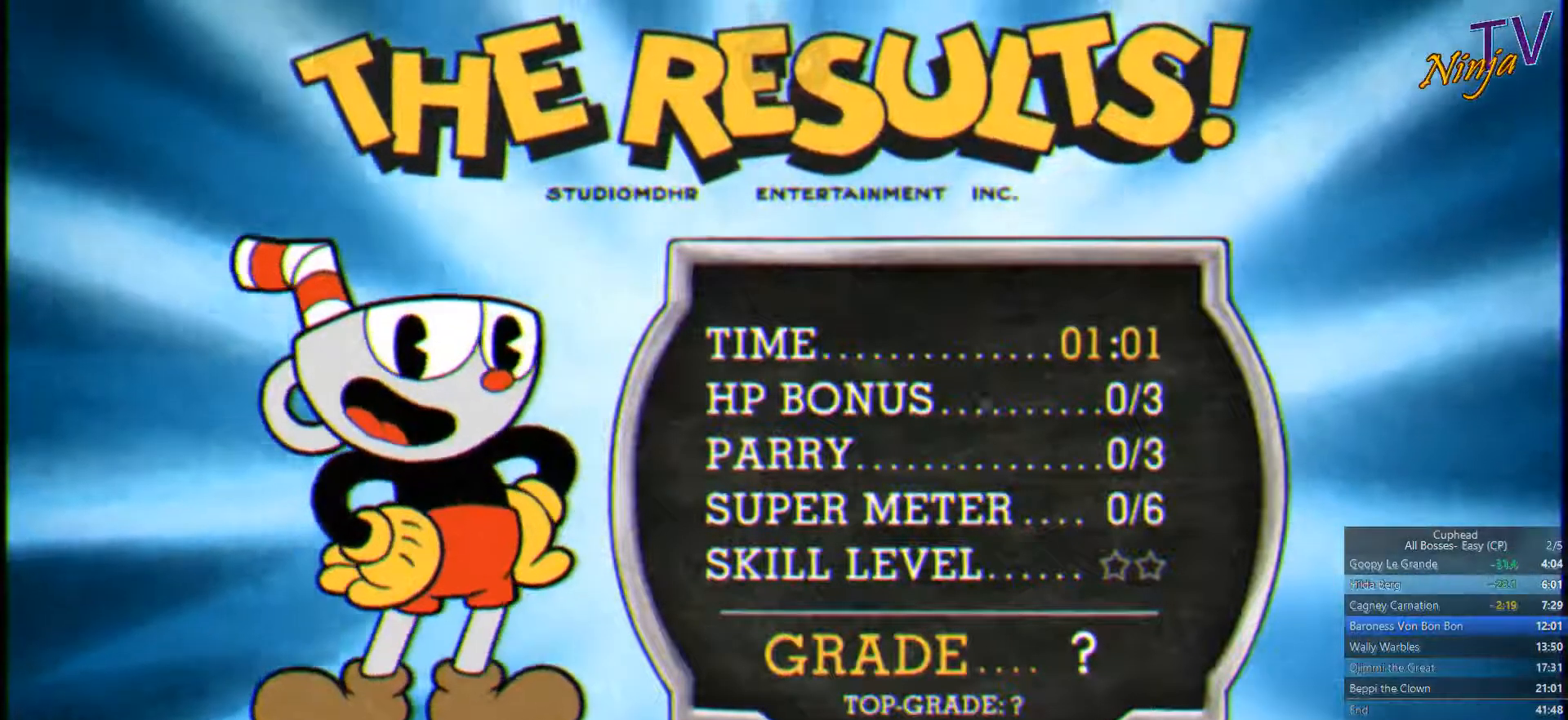
{"buttons": [], "left_stick": "center", "right_stick": "center", "events": [[67, "CROSS", "down"], [134, "CROSS", "up"], [200, "CROSS", "down"], [267, "CROSS", "up"], [334, "CROSS", "down"], [434, "CROSS", "up"]]}
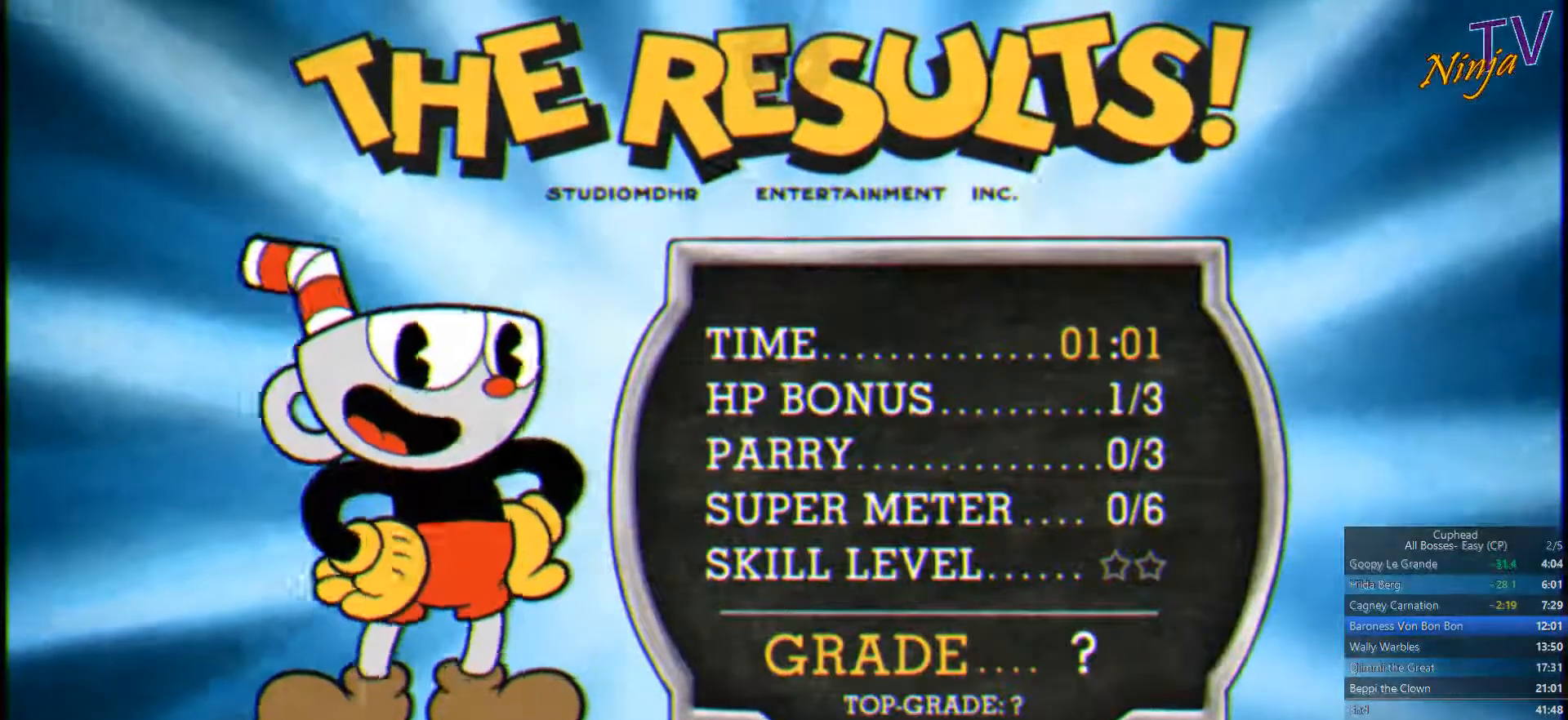
{"buttons": [], "left_stick": "center", "right_stick": "center", "events": [[34, "CROSS", "down"], [134, "CROSS", "up"], [200, "CROSS", "down"], [300, "CROSS", "up"], [367, "CROSS", "down"], [434, "CROSS", "up"]]}
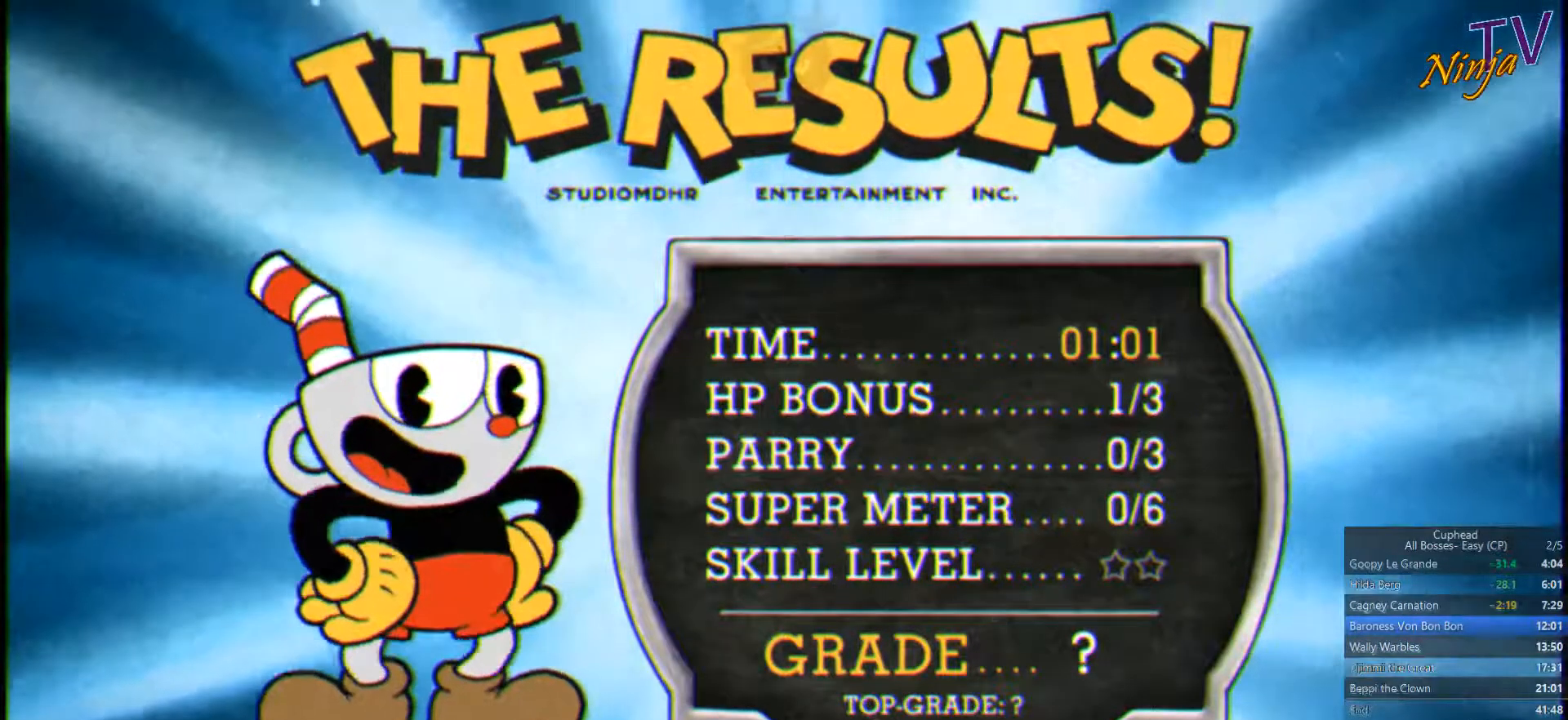
{"buttons": [], "left_stick": "center", "right_stick": "center", "events": [[34, "CROSS", "down"], [134, "CROSS", "up"], [201, "CROSS", "down"], [334, "CROSS", "up"], [368, "CROSS", "down"], [501, "CROSS", "up"]]}
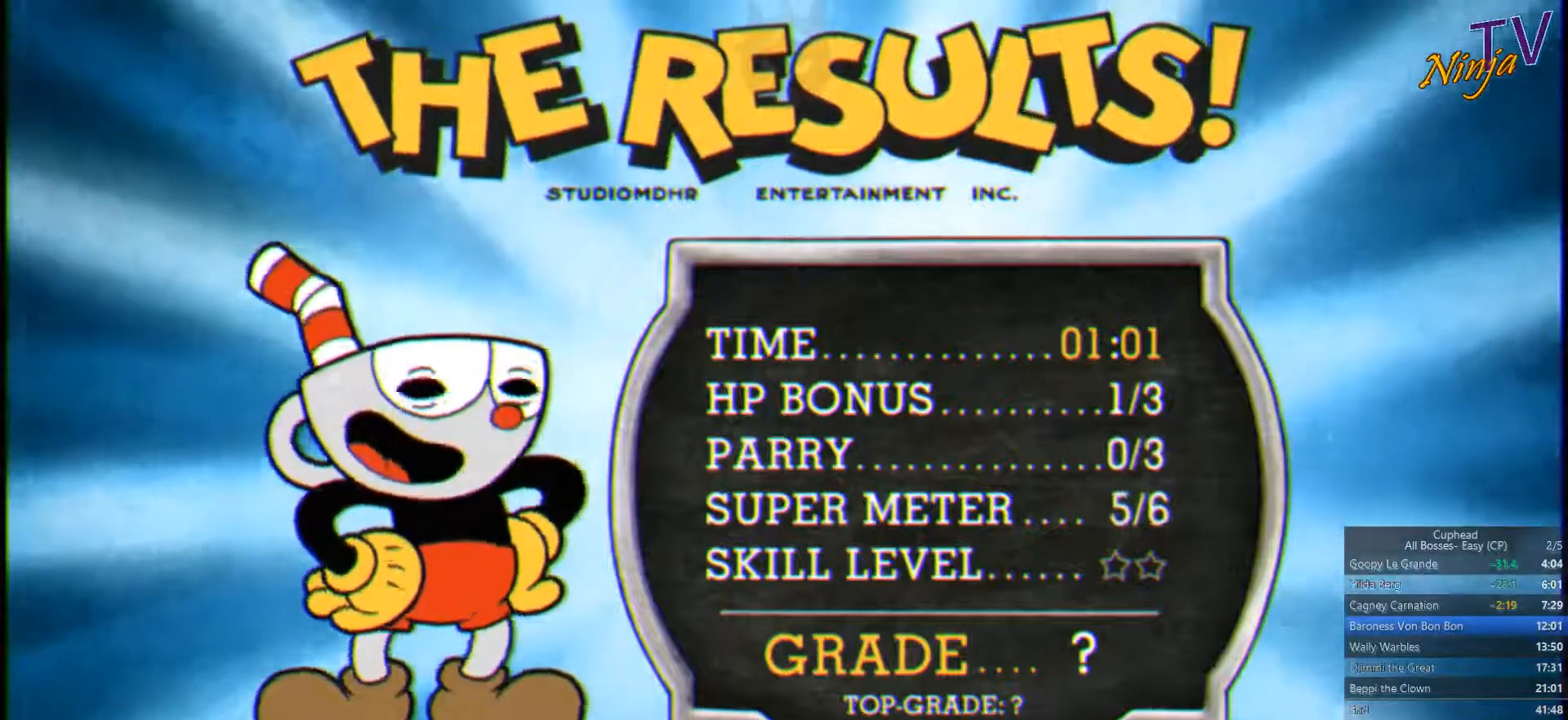
{"buttons": [], "left_stick": "center", "right_stick": "center", "events": [[67, "CROSS", "down"], [167, "CROSS", "up"], [267, "CROSS", "down"], [333, "CROSS", "up"], [400, "CROSS", "down"], [500, "CROSS", "up"]]}
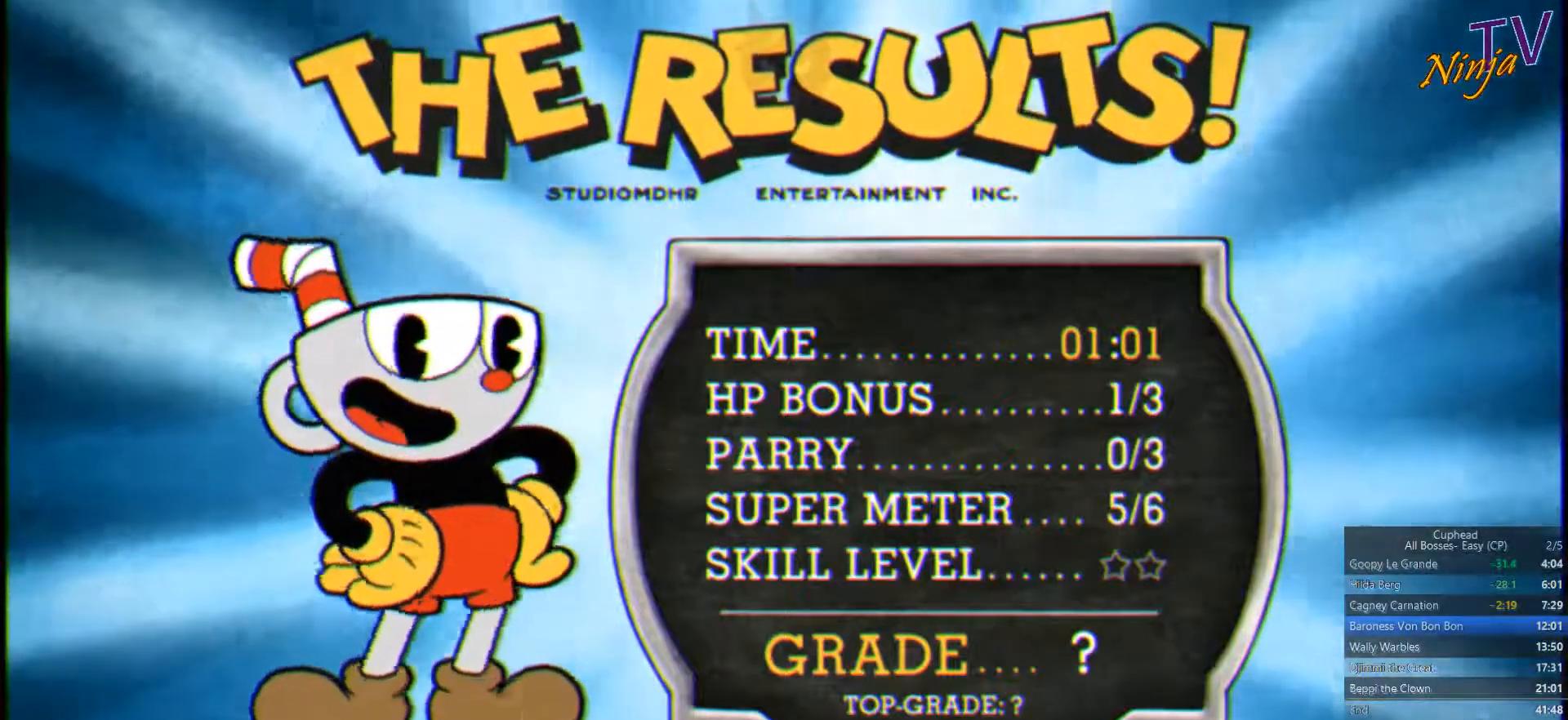
{"buttons": ["CROSS"], "left_stick": "center", "right_stick": "center", "events": [[67, "CROSS", "down"], [233, "CROSS", "up"], [267, "CROSS", "down"], [400, "CROSS", "up"], [467, "CROSS", "down"]]}
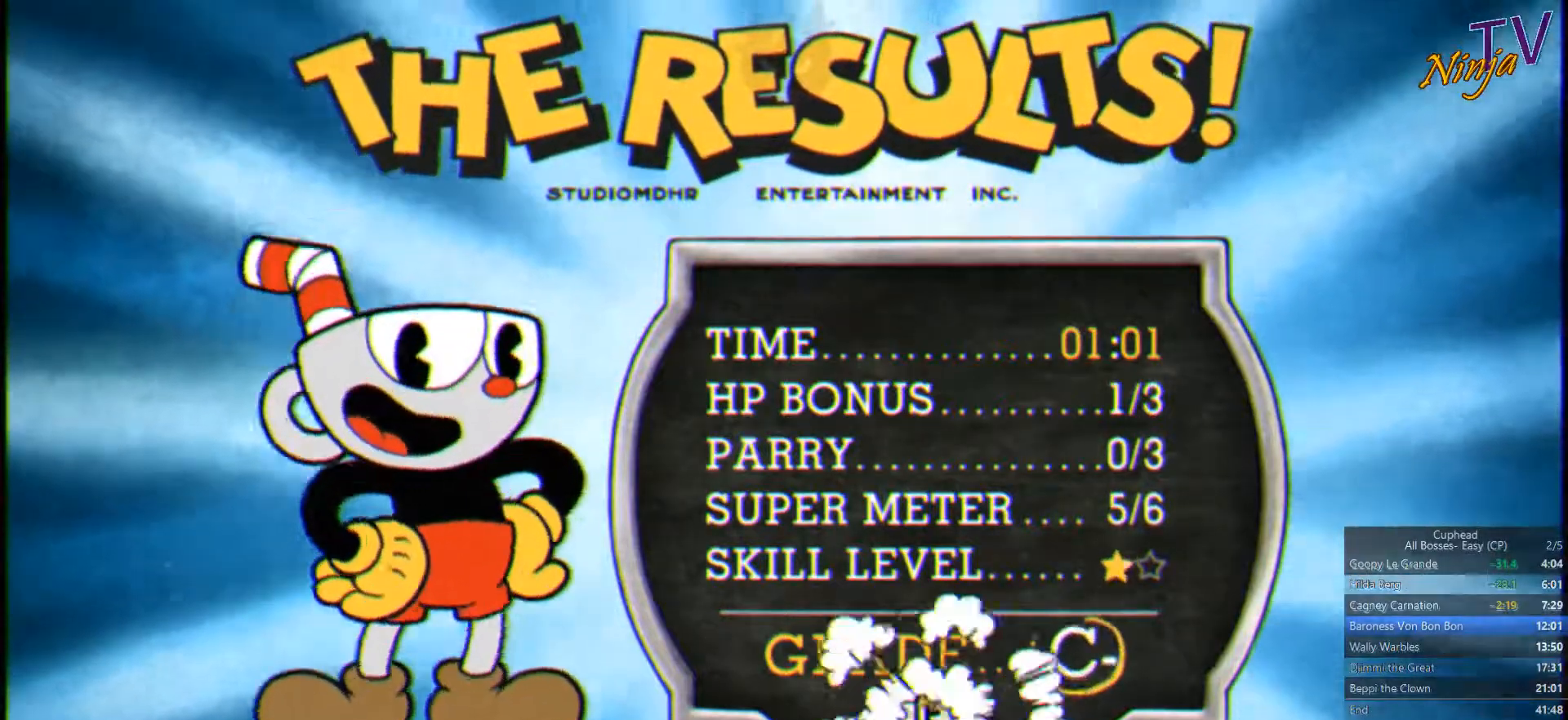
{"buttons": ["CROSS"], "left_stick": "center", "right_stick": "center", "events": [[233, "CROSS", "up"], [300, "CROSS", "down"], [400, "CROSS", "up"], [467, "CROSS", "down"]]}
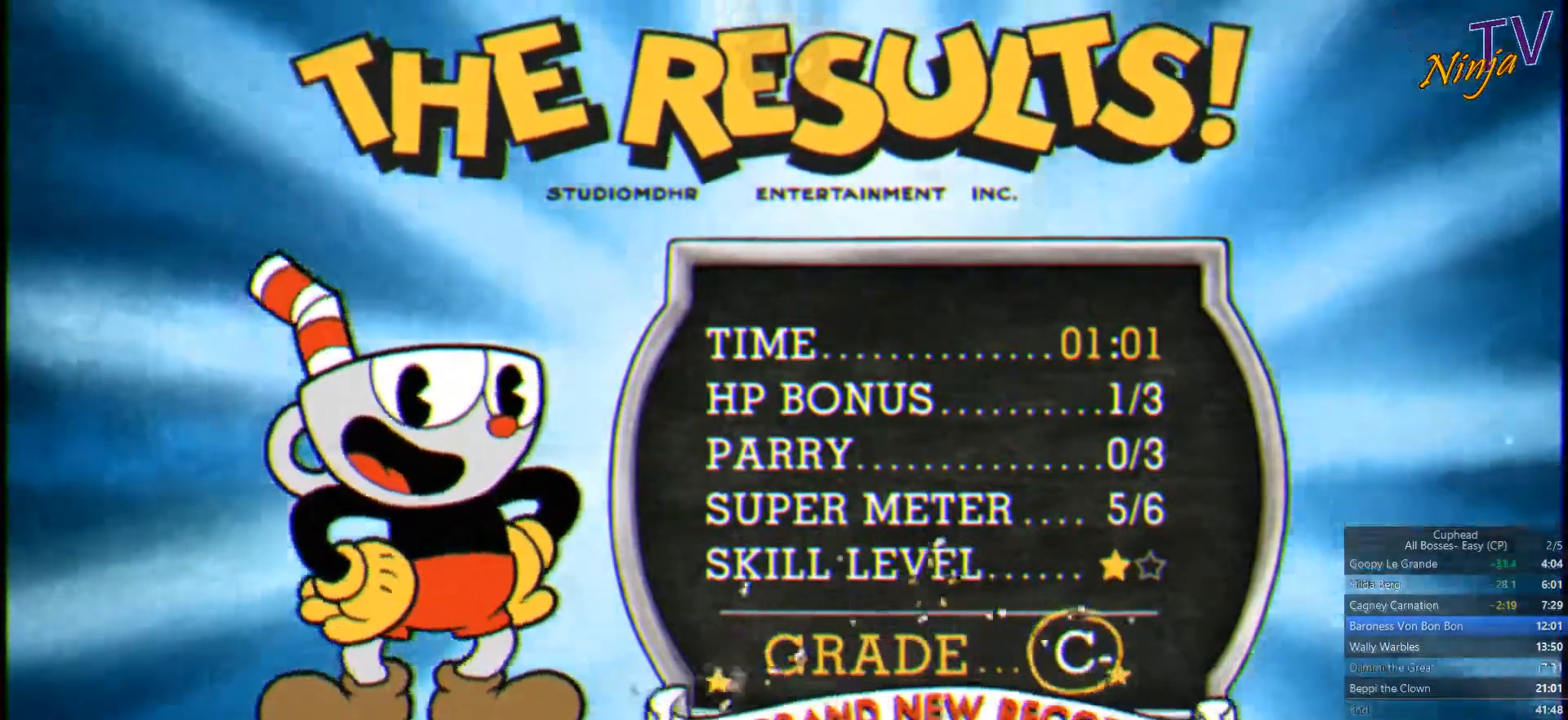
{"buttons": ["CROSS"], "left_stick": "center", "right_stick": "center", "events": [[67, "CROSS", "up"], [133, "CROSS", "down"], [233, "CROSS", "up"], [333, "CROSS", "down"], [400, "CROSS", "up"], [500, "CROSS", "down"]]}
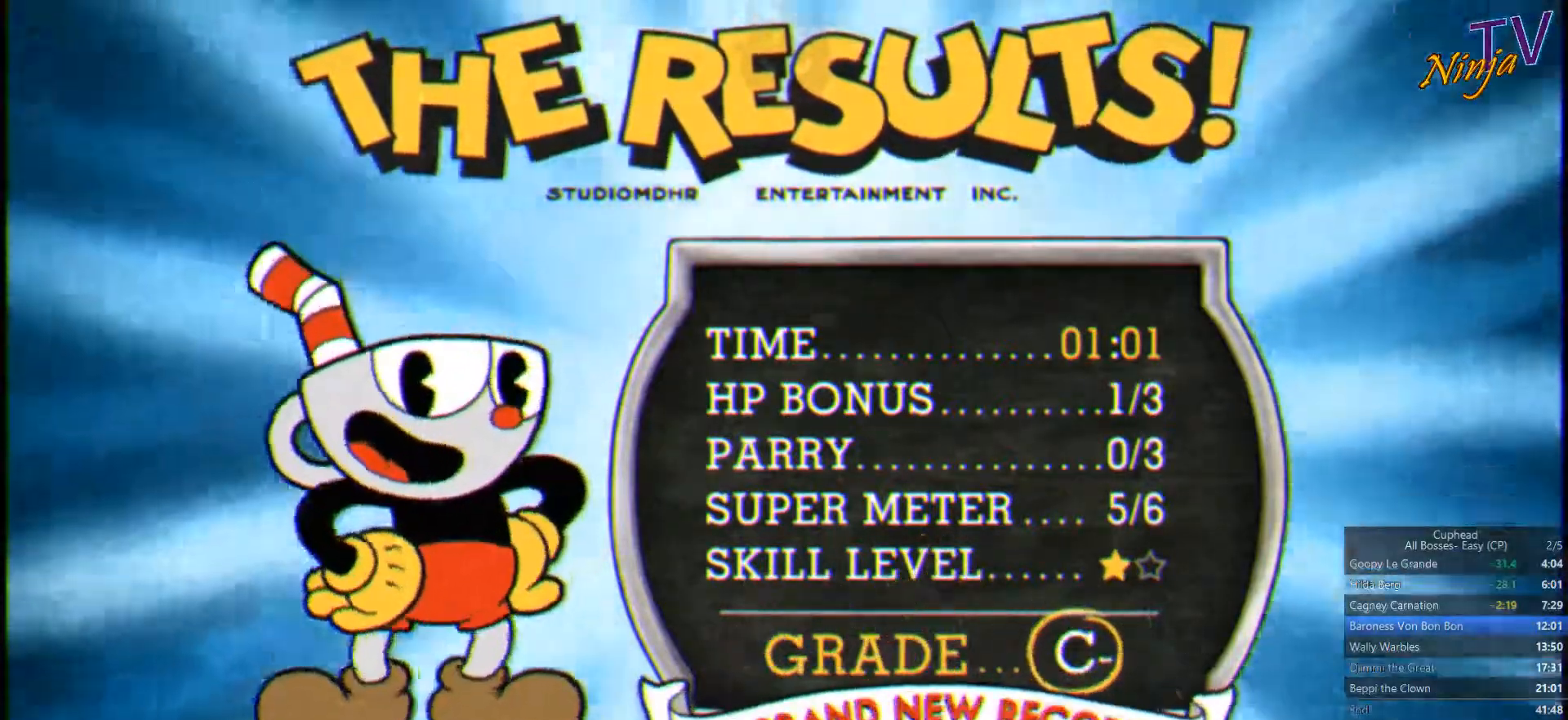
{"buttons": ["CROSS"], "left_stick": "center", "right_stick": "center", "events": [[100, "CROSS", "up"], [133, "CROSS", "down"], [267, "CROSS", "up"], [333, "CROSS", "down"], [433, "CROSS", "up"], [500, "CROSS", "down"]]}
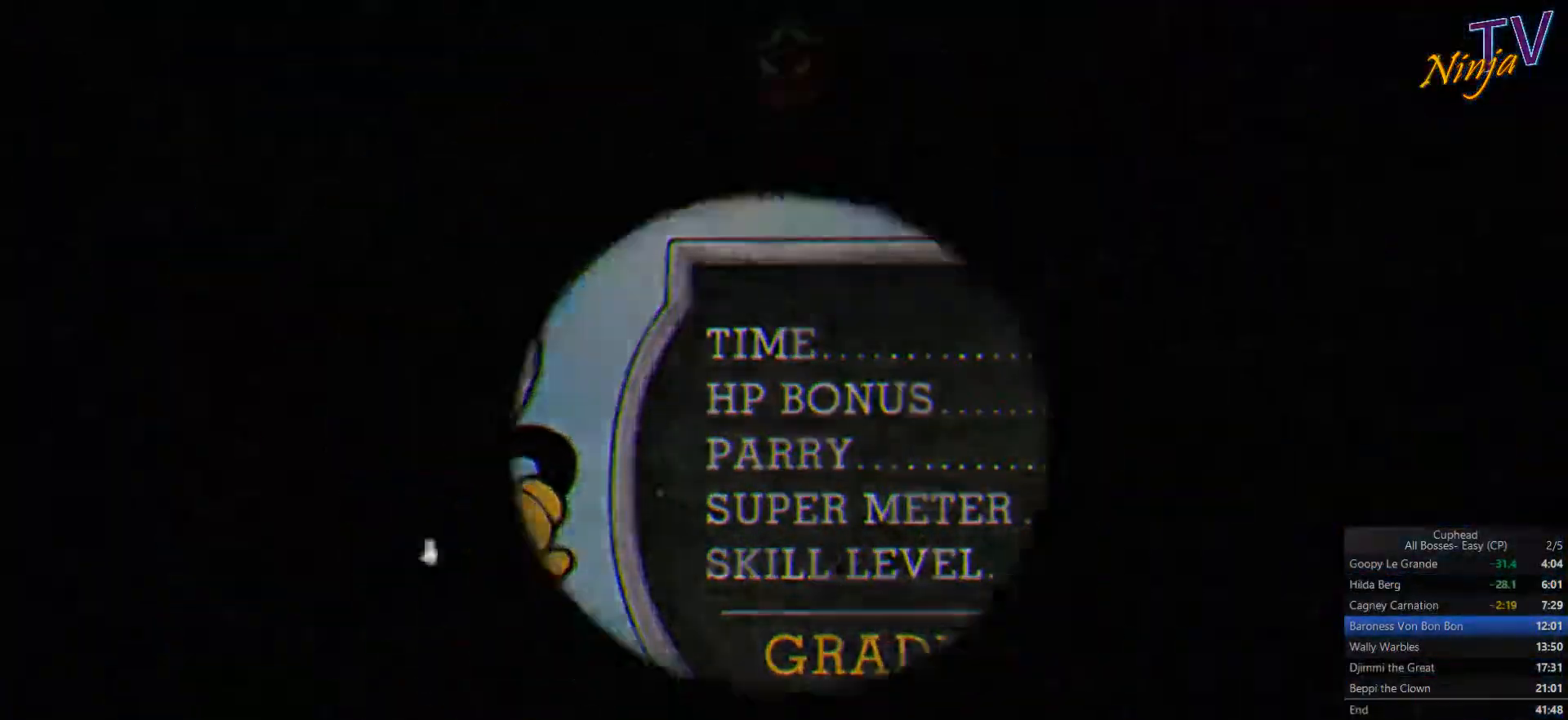
{"buttons": [], "left_stick": "center", "right_stick": "center", "events": [[100, "CROSS", "up"]]}
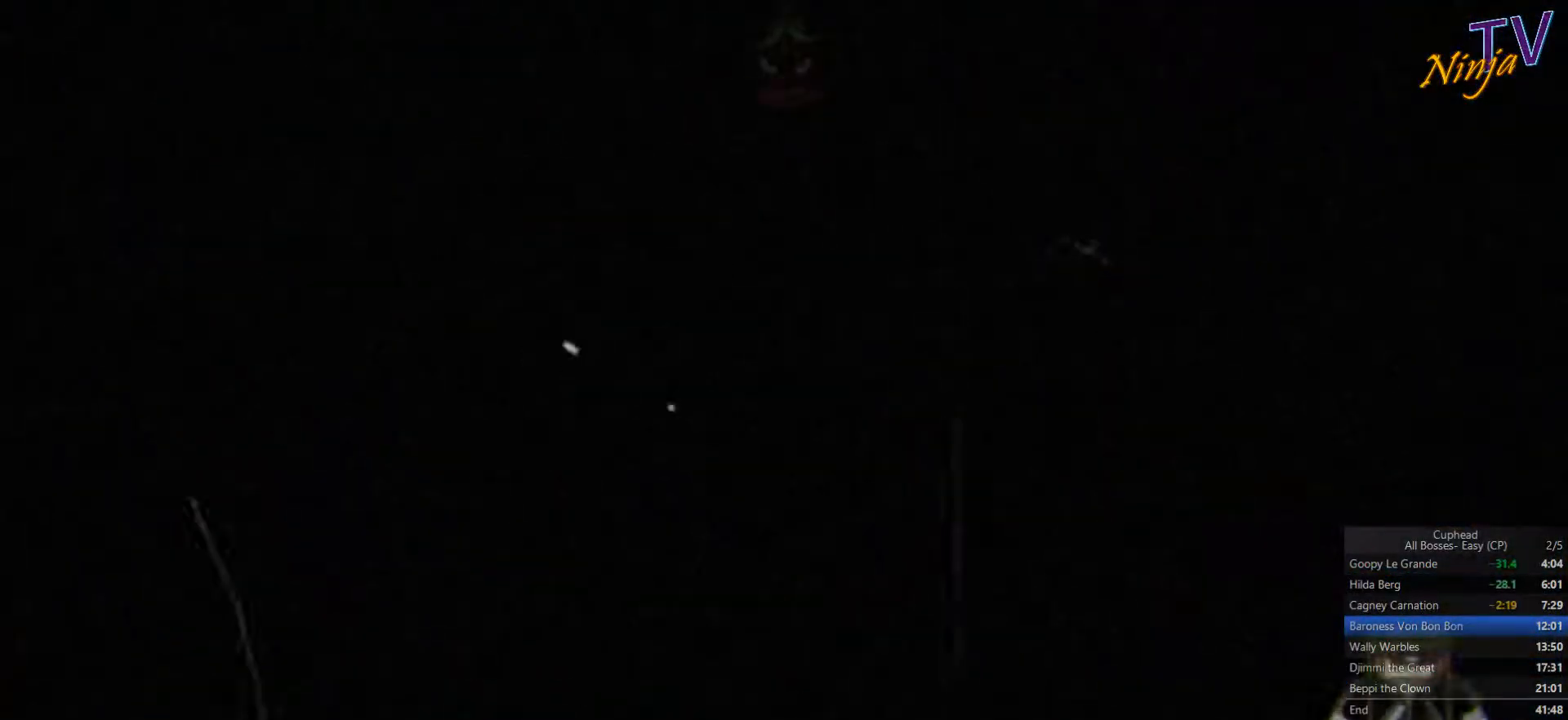
{"buttons": [], "left_stick": "center", "right_stick": "center", "events": []}